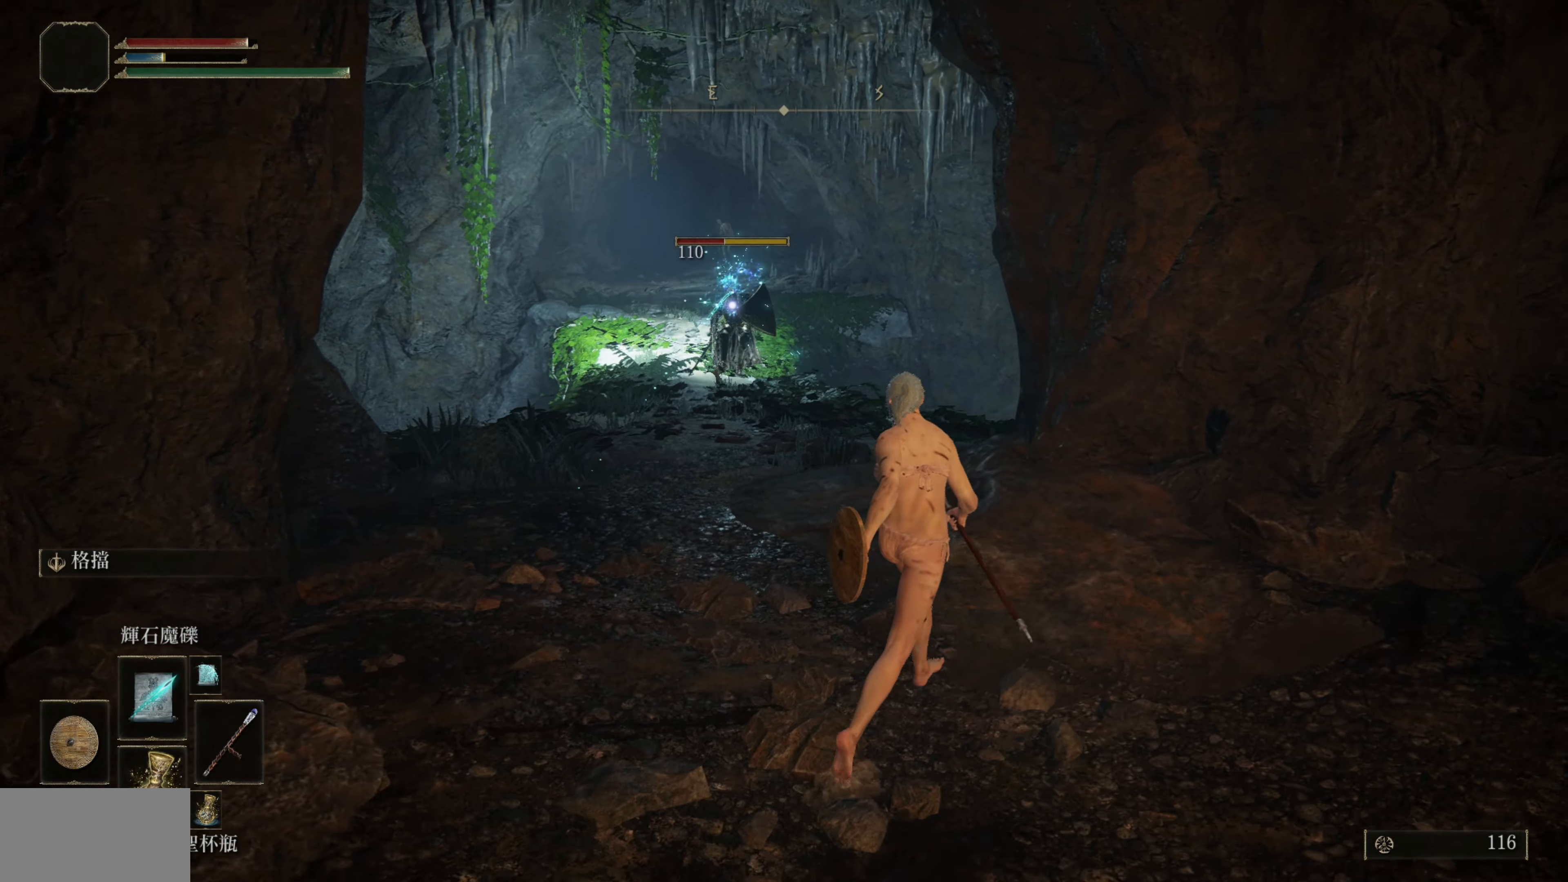
Gameplay with a controller (PlayStation layout); each line is a JSON object with the inputs held at the frame after it. "events" lists button and stick changes between this image and that frame as [ms after this image, input, new state], when the widget could be followed in between.
{"buttons": [], "left_stick": "up", "right_stick": "center", "events": [[100, "left_stick", "up"], [233, "R1", "down"], [350, "R1", "up"]]}
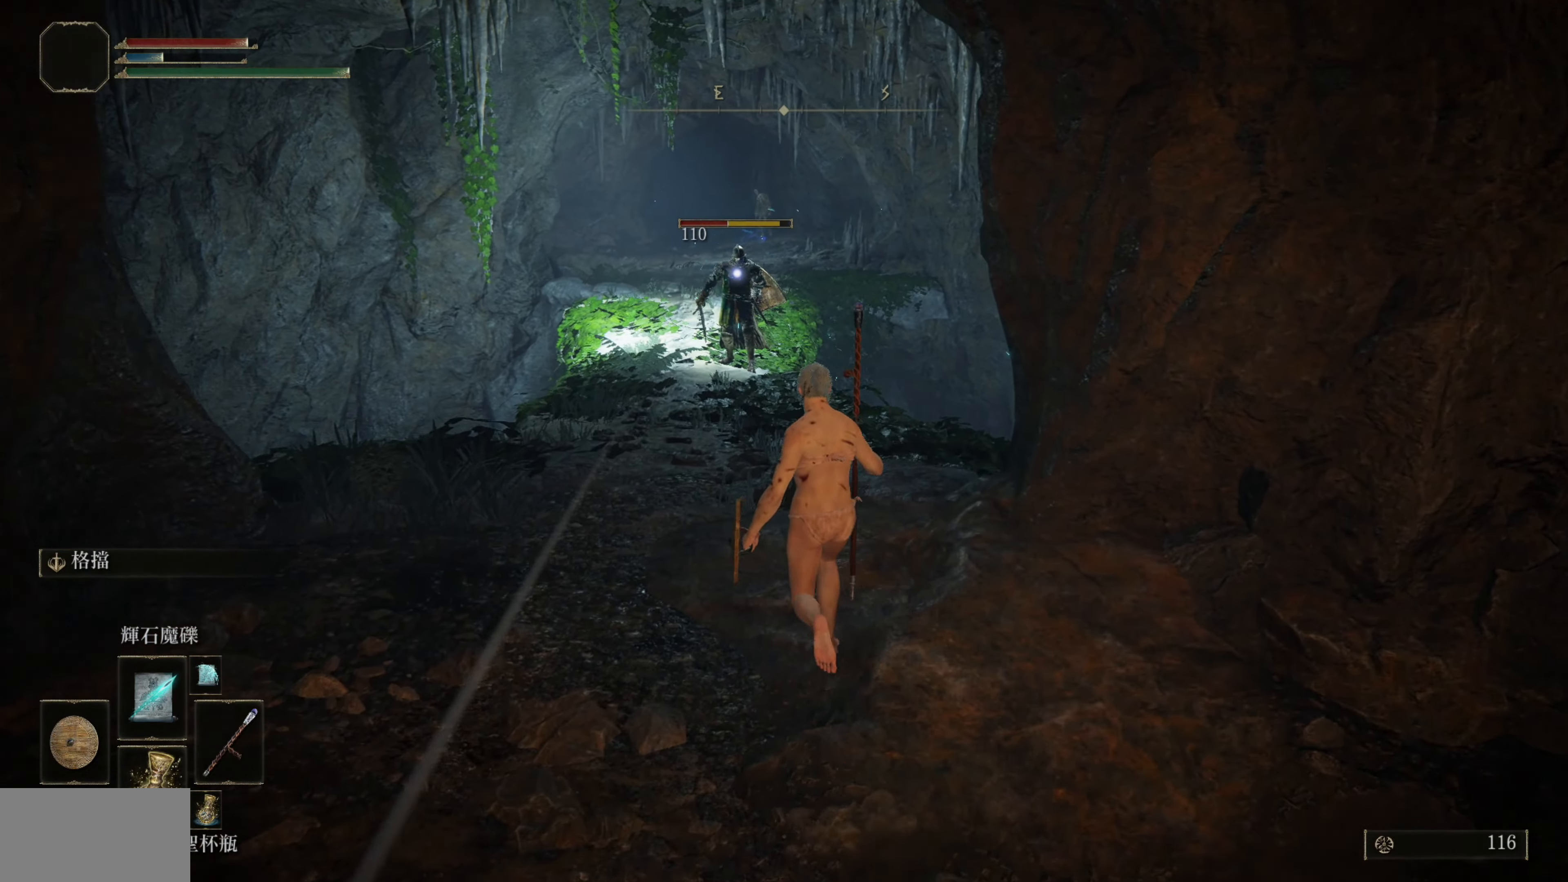
{"buttons": [], "left_stick": "up", "right_stick": "center", "events": []}
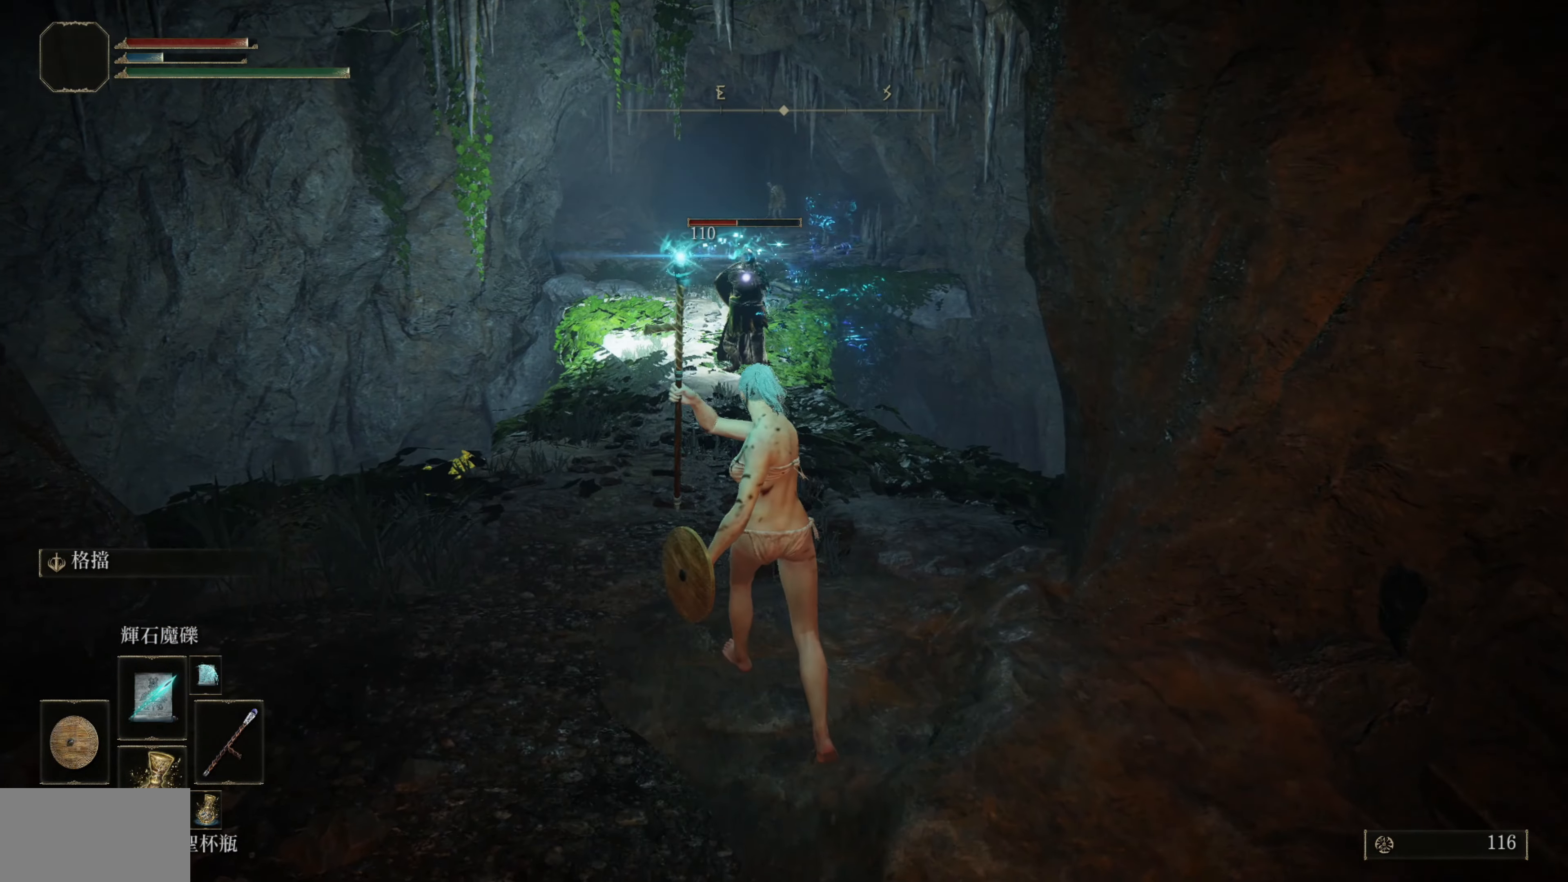
{"buttons": [], "left_stick": "up", "right_stick": "center", "events": []}
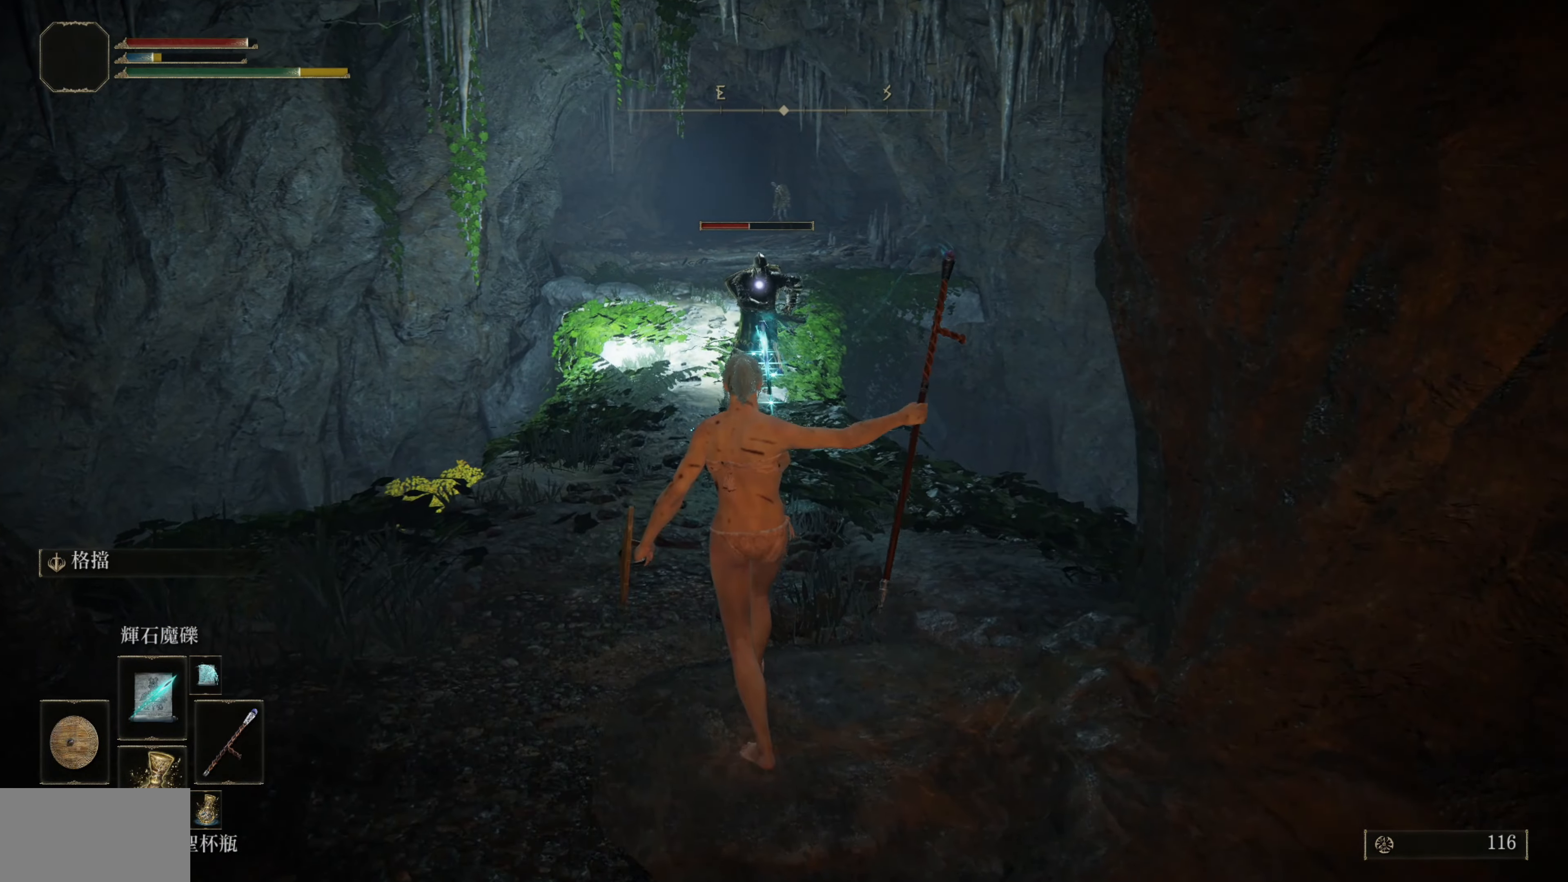
{"buttons": [], "left_stick": "up", "right_stick": "center", "events": []}
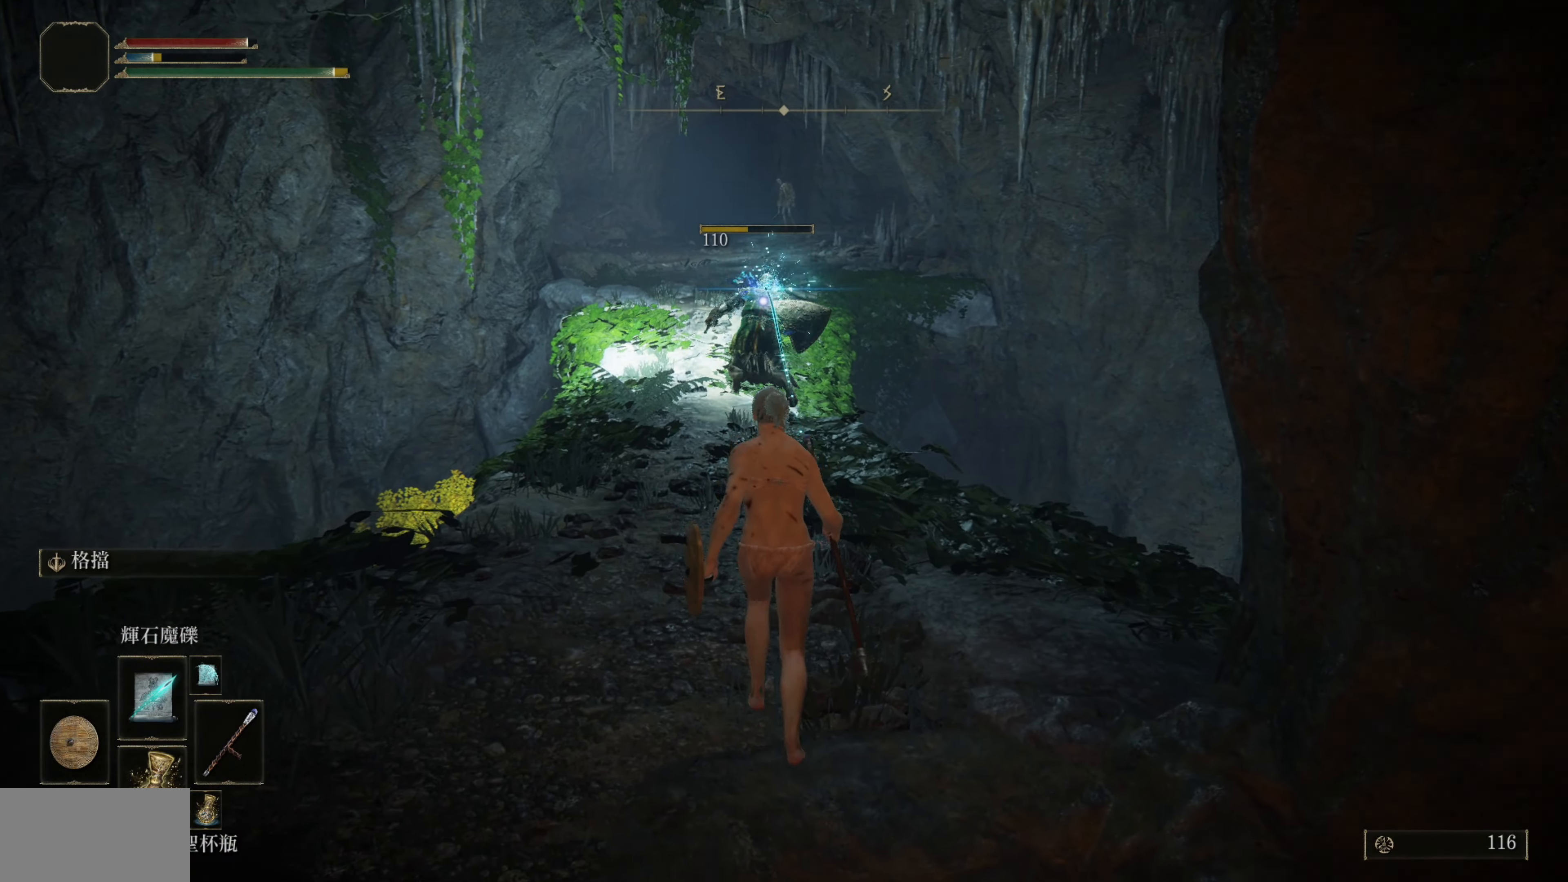
{"buttons": ["CIRCLE"], "left_stick": "up", "right_stick": "center", "events": [[267, "CIRCLE", "down"]]}
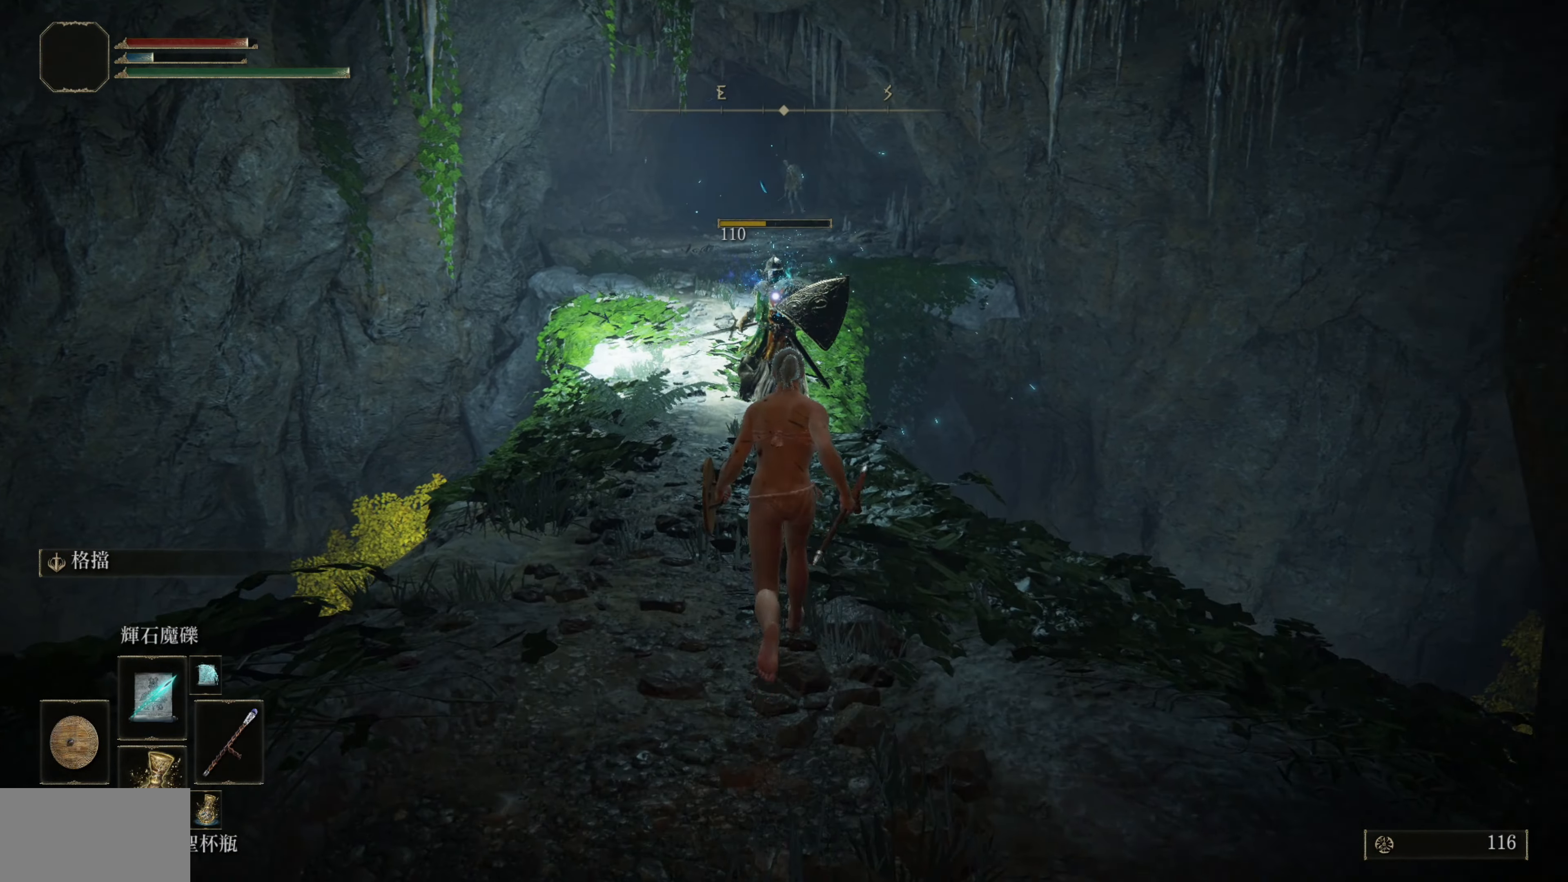
{"buttons": ["CIRCLE"], "left_stick": "up", "right_stick": "center", "events": []}
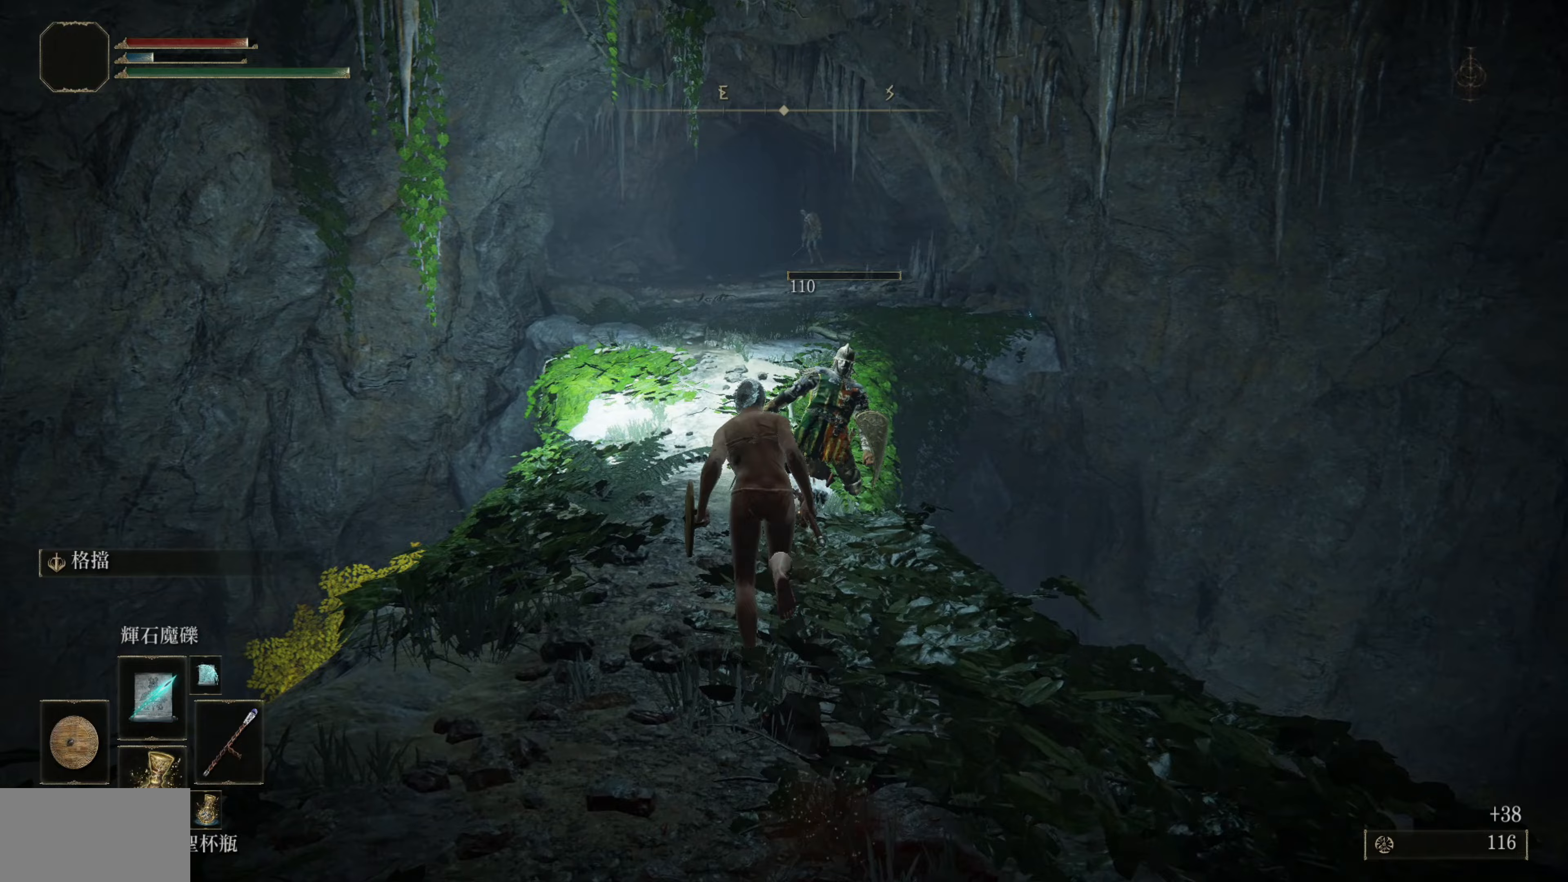
{"buttons": ["CIRCLE"], "left_stick": "up", "right_stick": "center", "events": []}
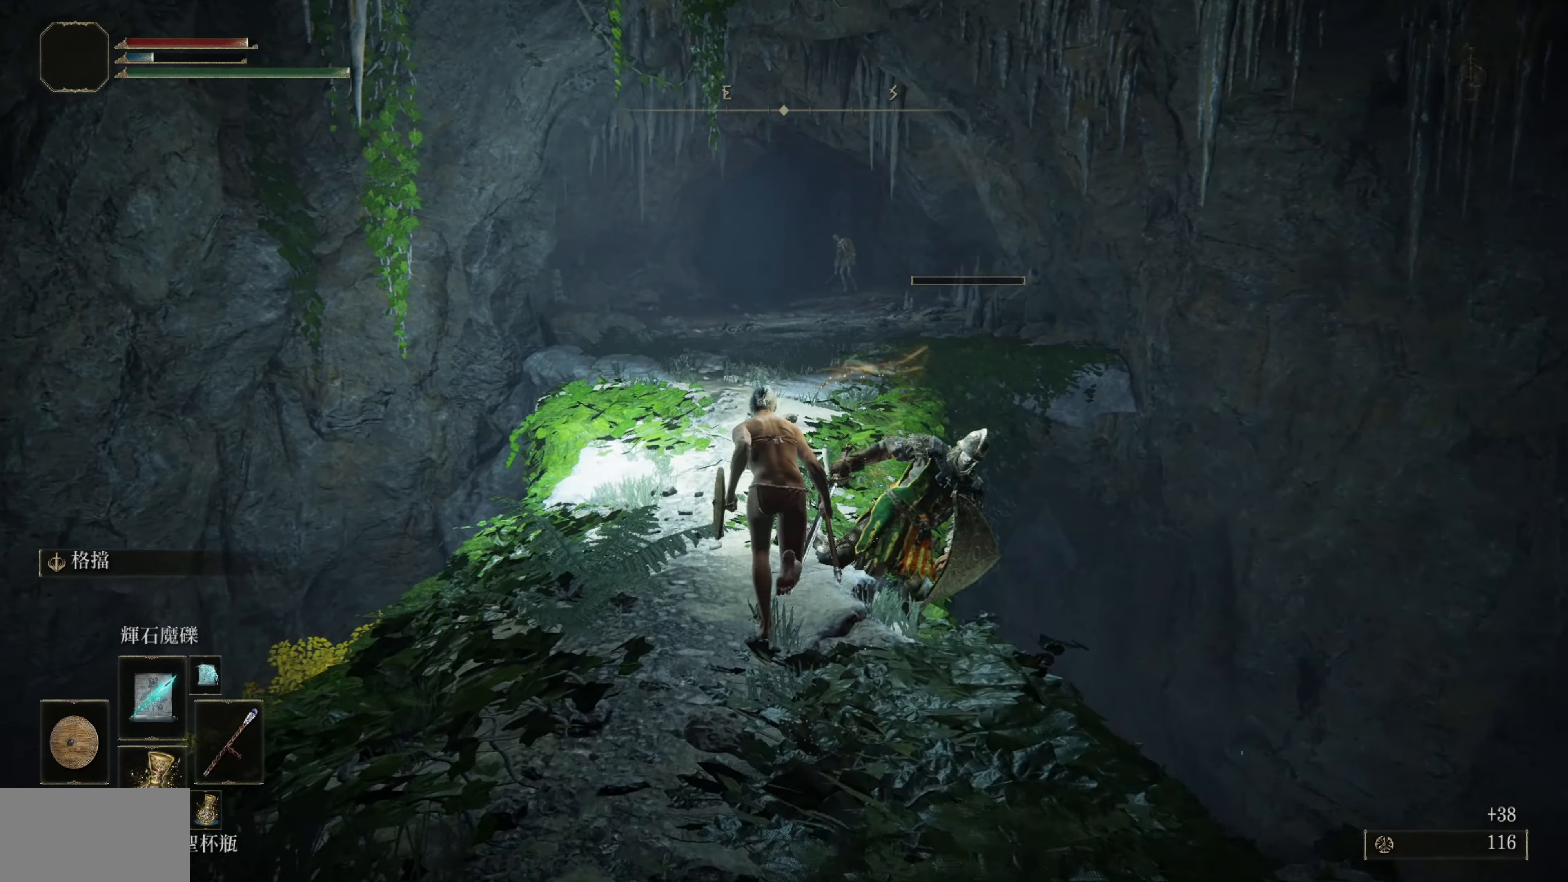
{"buttons": [], "left_stick": "up", "right_stick": "center", "events": [[183, "CIRCLE", "up"]]}
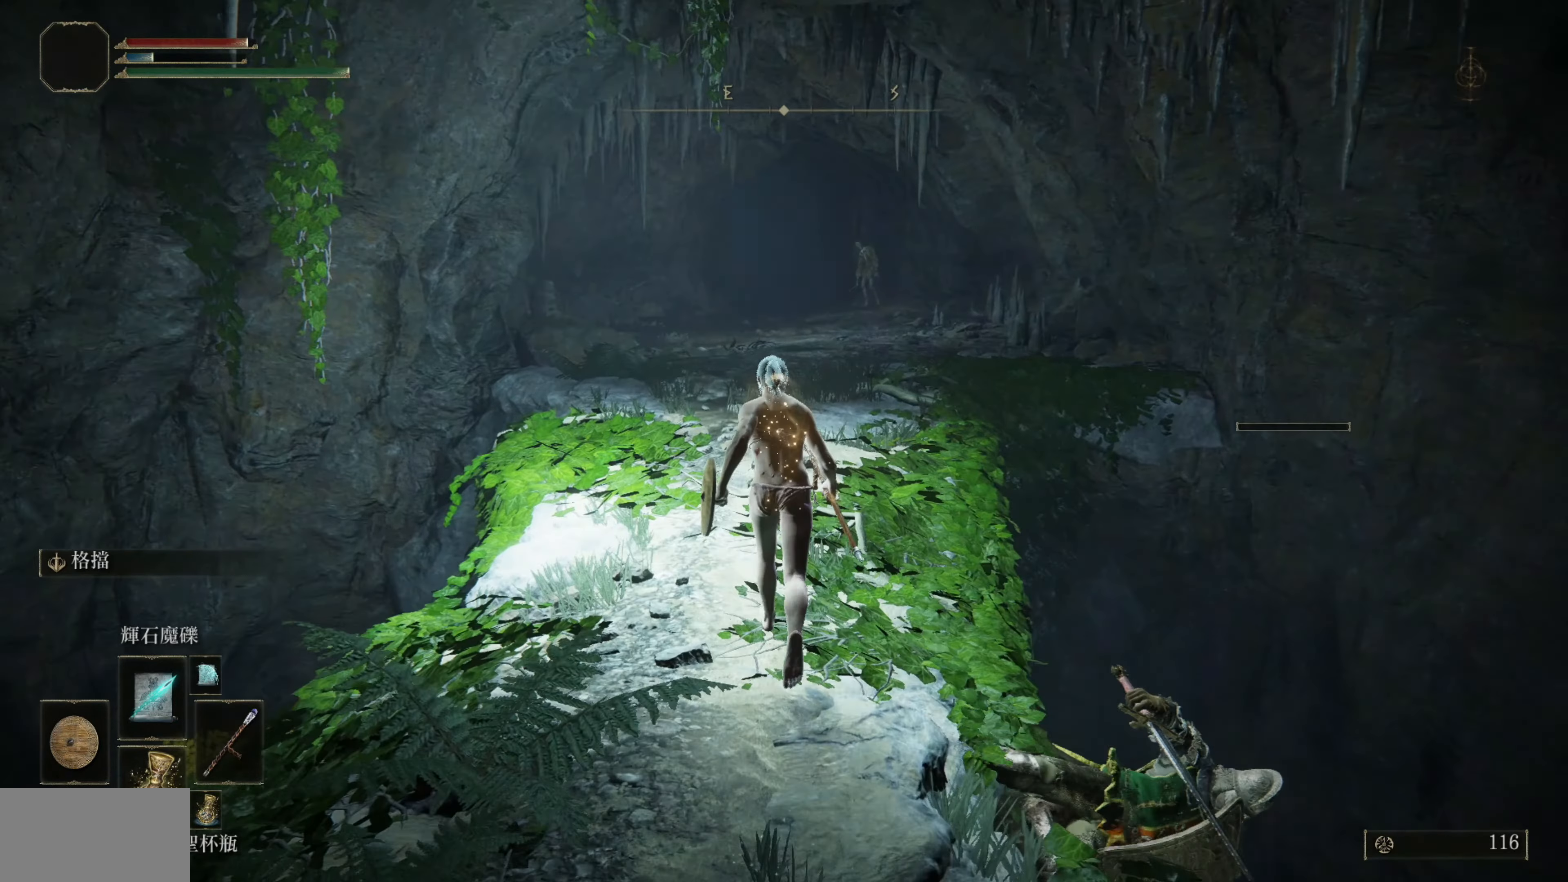
{"buttons": [], "left_stick": "up", "right_stick": "center", "events": []}
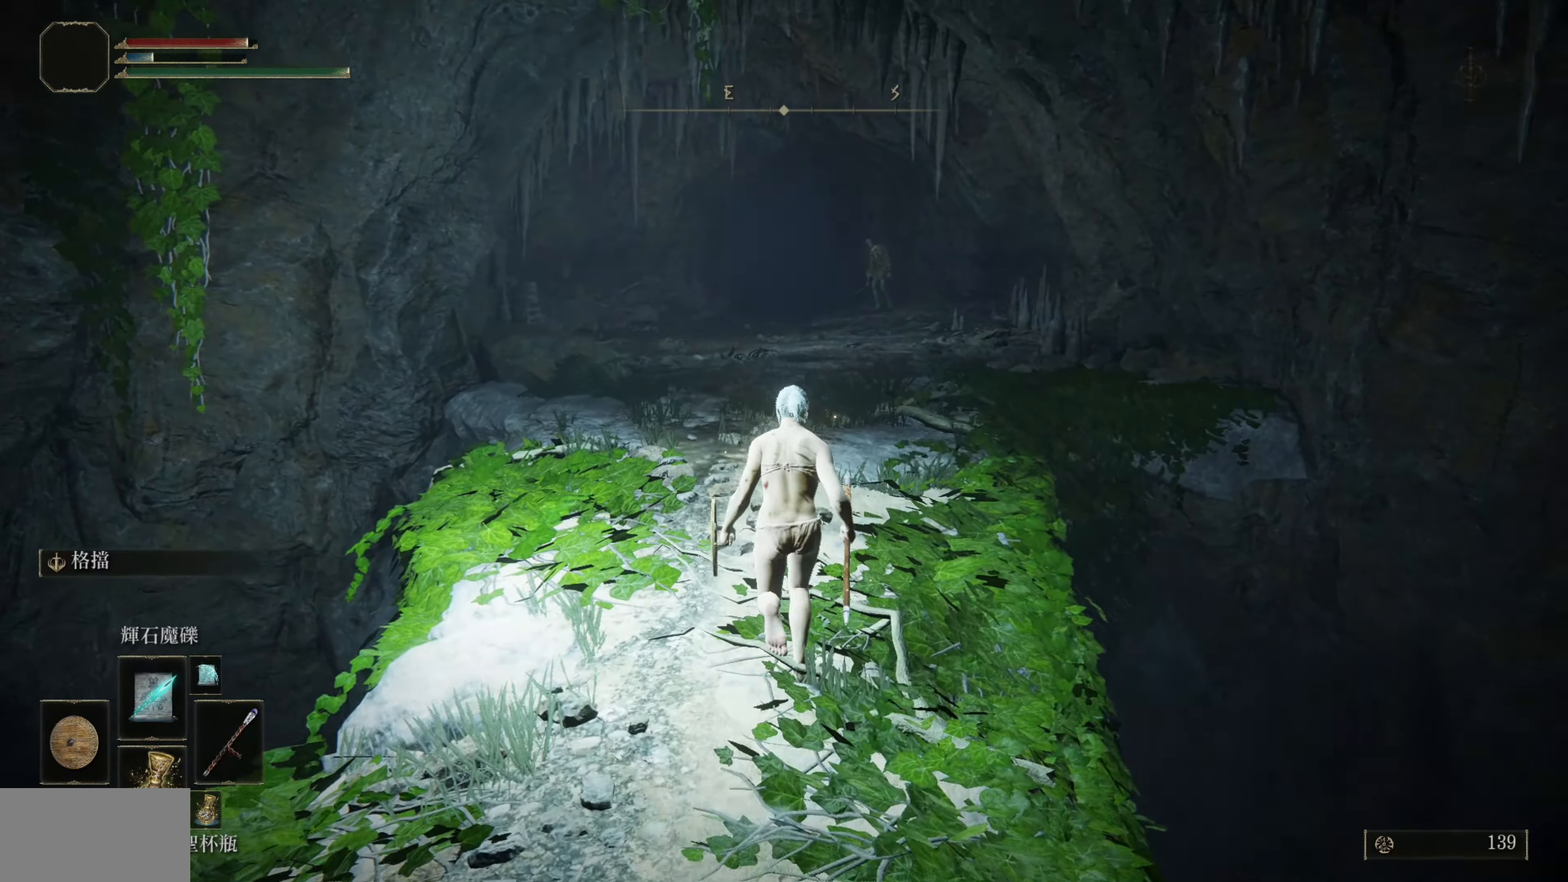
{"buttons": [], "left_stick": "up", "right_stick": "center", "events": [[150, "R3", "down"], [283, "R3", "up"]]}
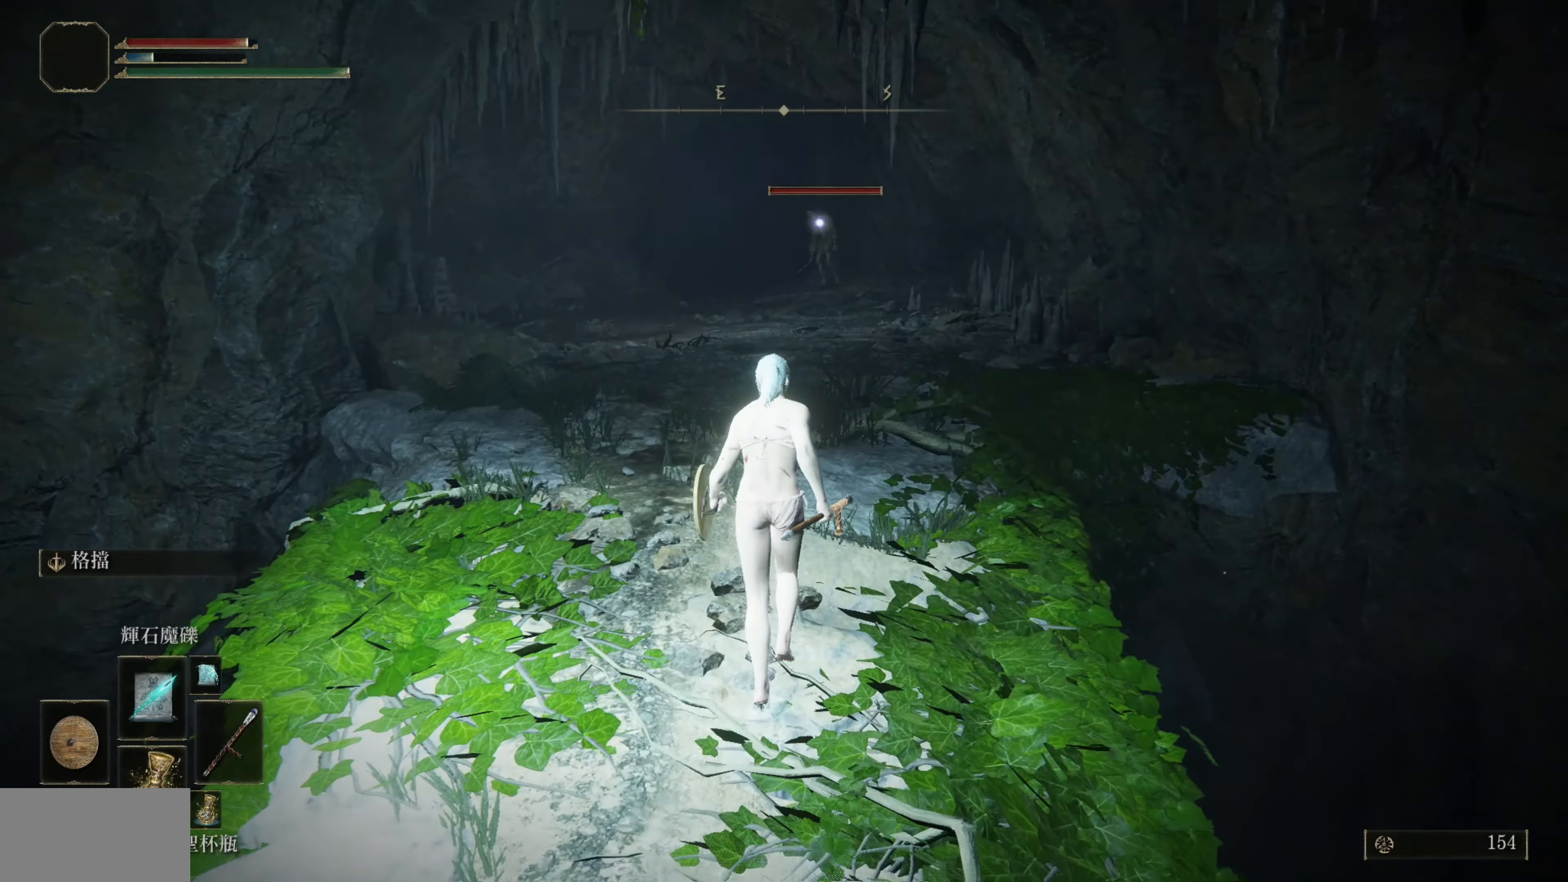
{"buttons": [], "left_stick": "center", "right_stick": "center", "events": [[467, "left_stick", "center"]]}
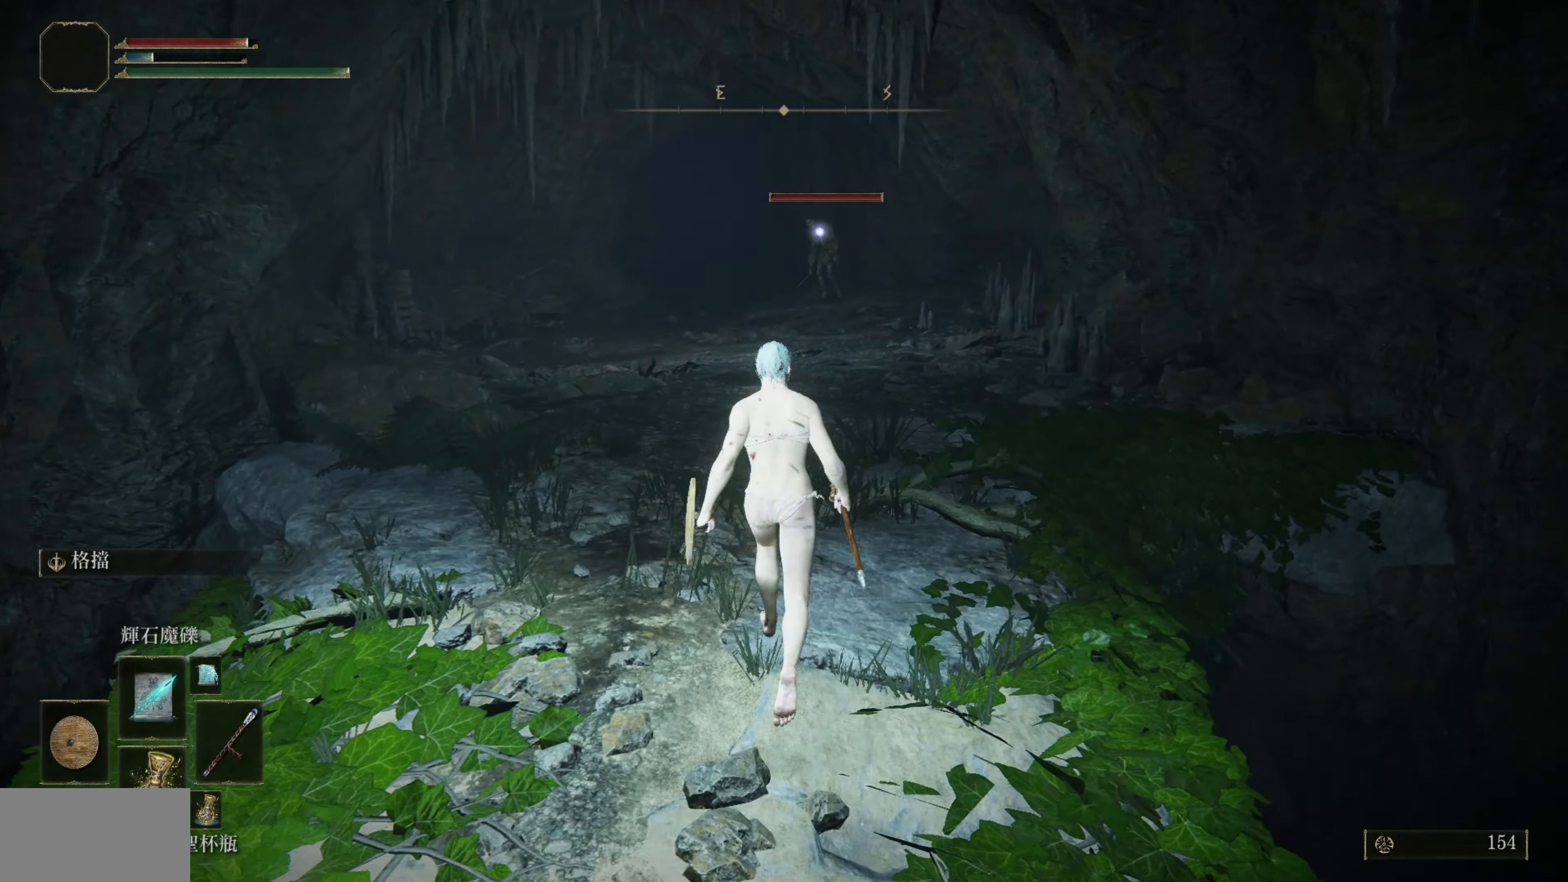
{"buttons": [], "left_stick": "center", "right_stick": "center", "events": [[100, "DPAD_RIGHT", "down"], [183, "DPAD_RIGHT", "up"]]}
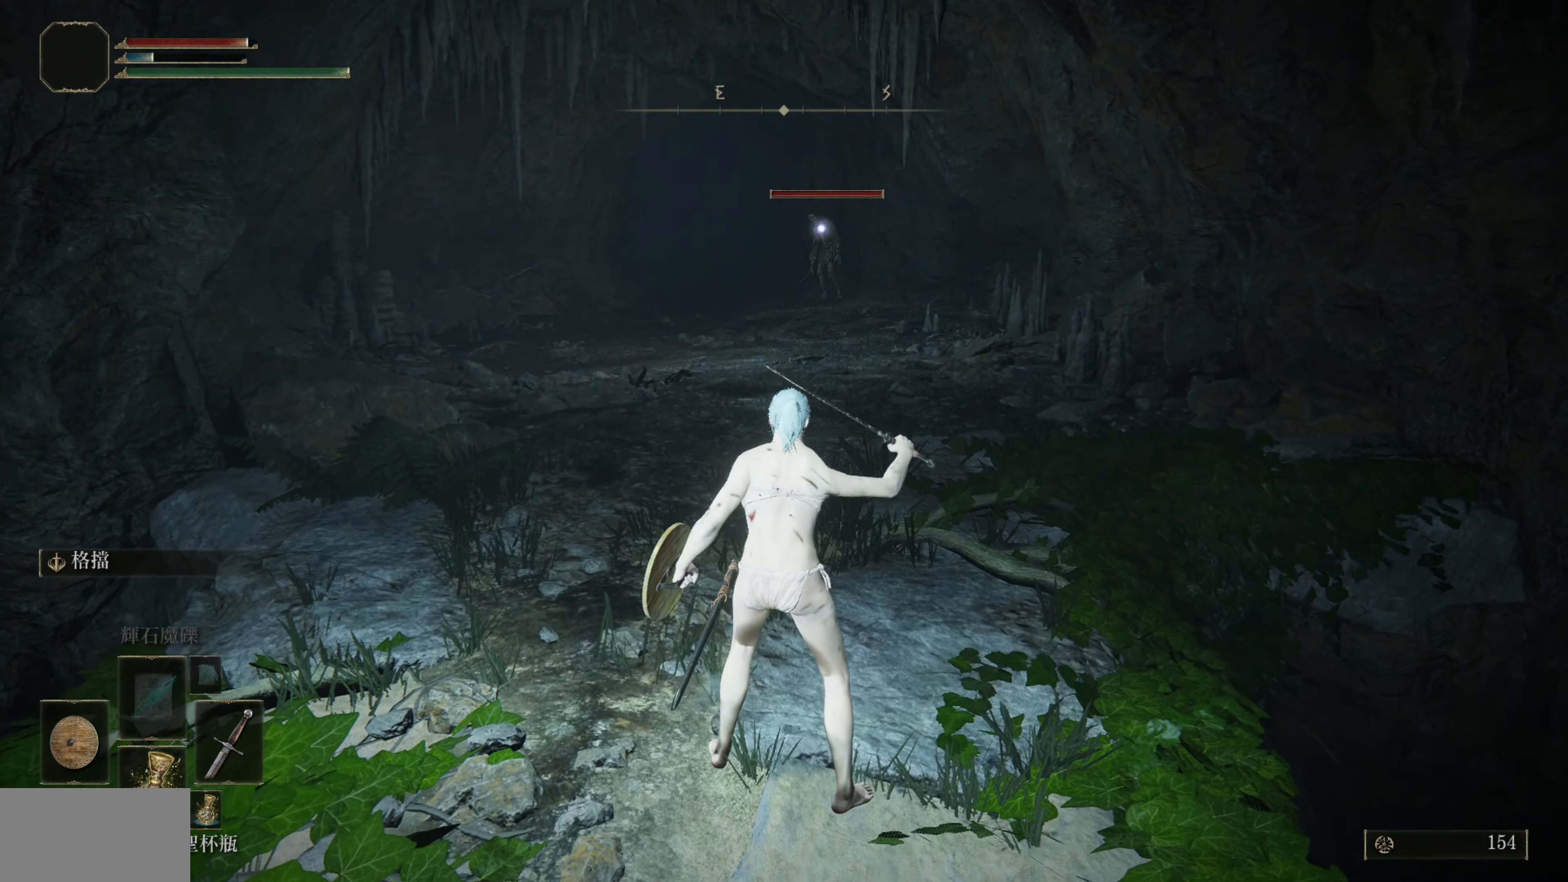
{"buttons": ["TRIANGLE"], "left_stick": "center", "right_stick": "center", "events": [[83, "TRIANGLE", "down"], [350, "R1", "down"], [467, "R1", "up"]]}
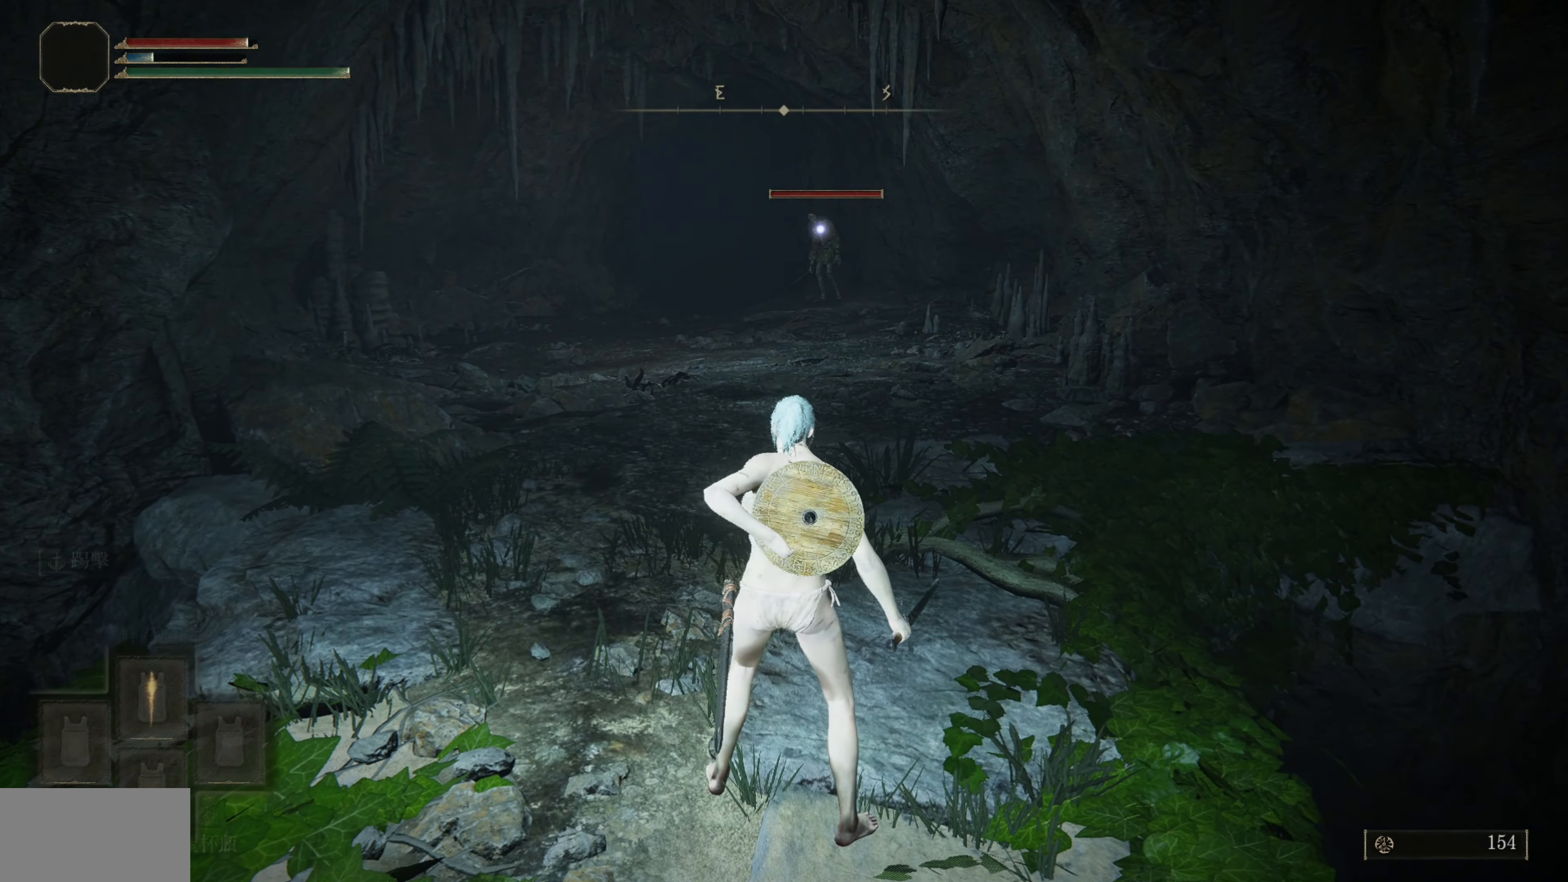
{"buttons": ["CIRCLE"], "left_stick": "up", "right_stick": "center", "events": [[100, "TRIANGLE", "up"], [217, "left_stick", "up"], [433, "CIRCLE", "down"]]}
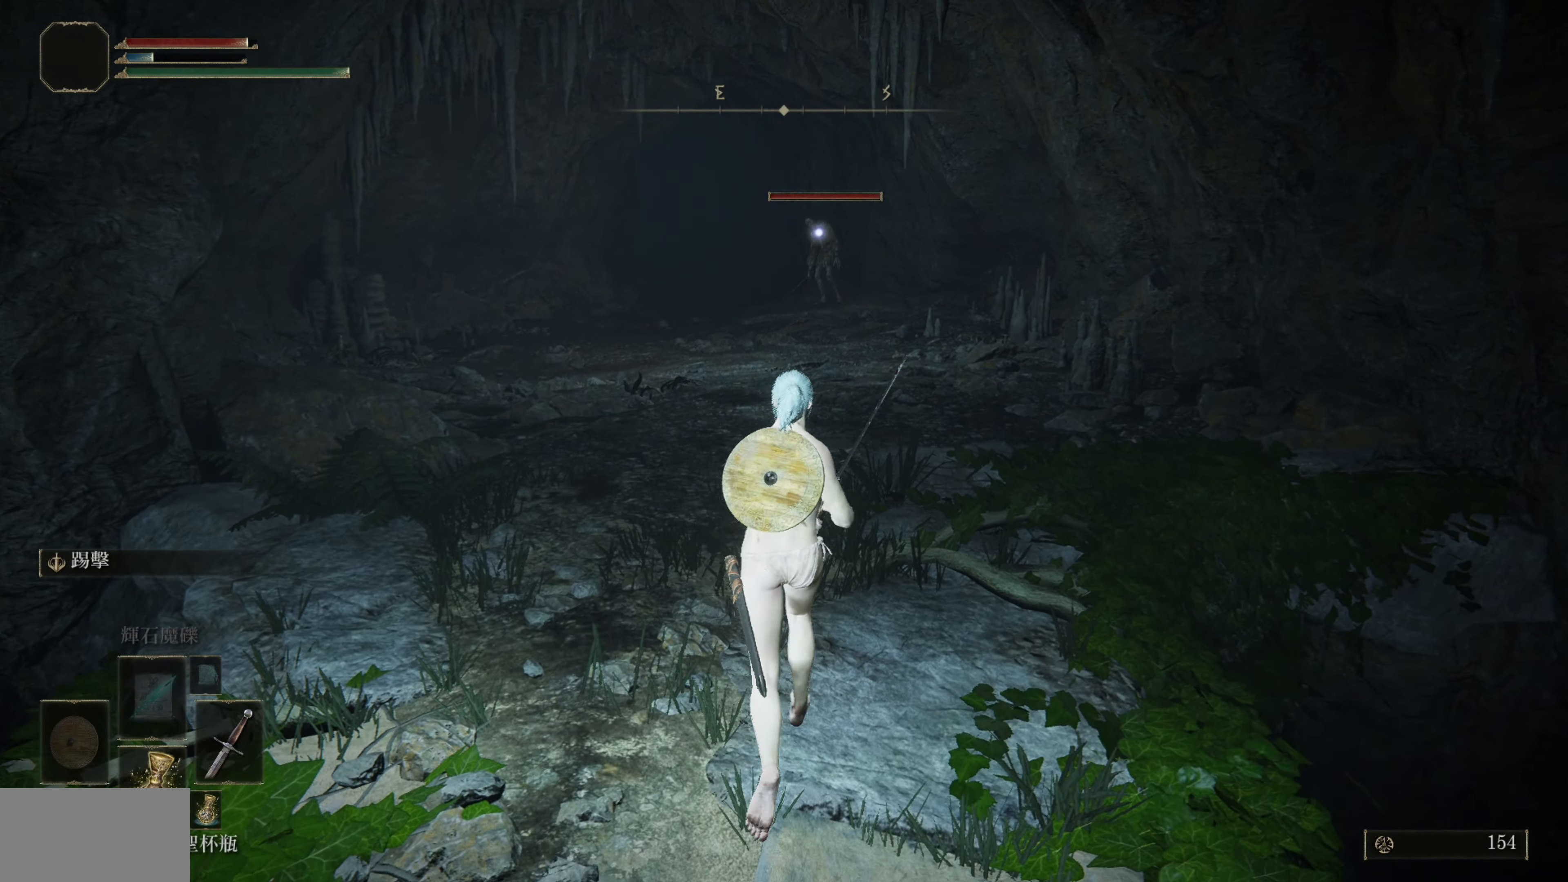
{"buttons": ["CIRCLE"], "left_stick": "up", "right_stick": "center", "events": []}
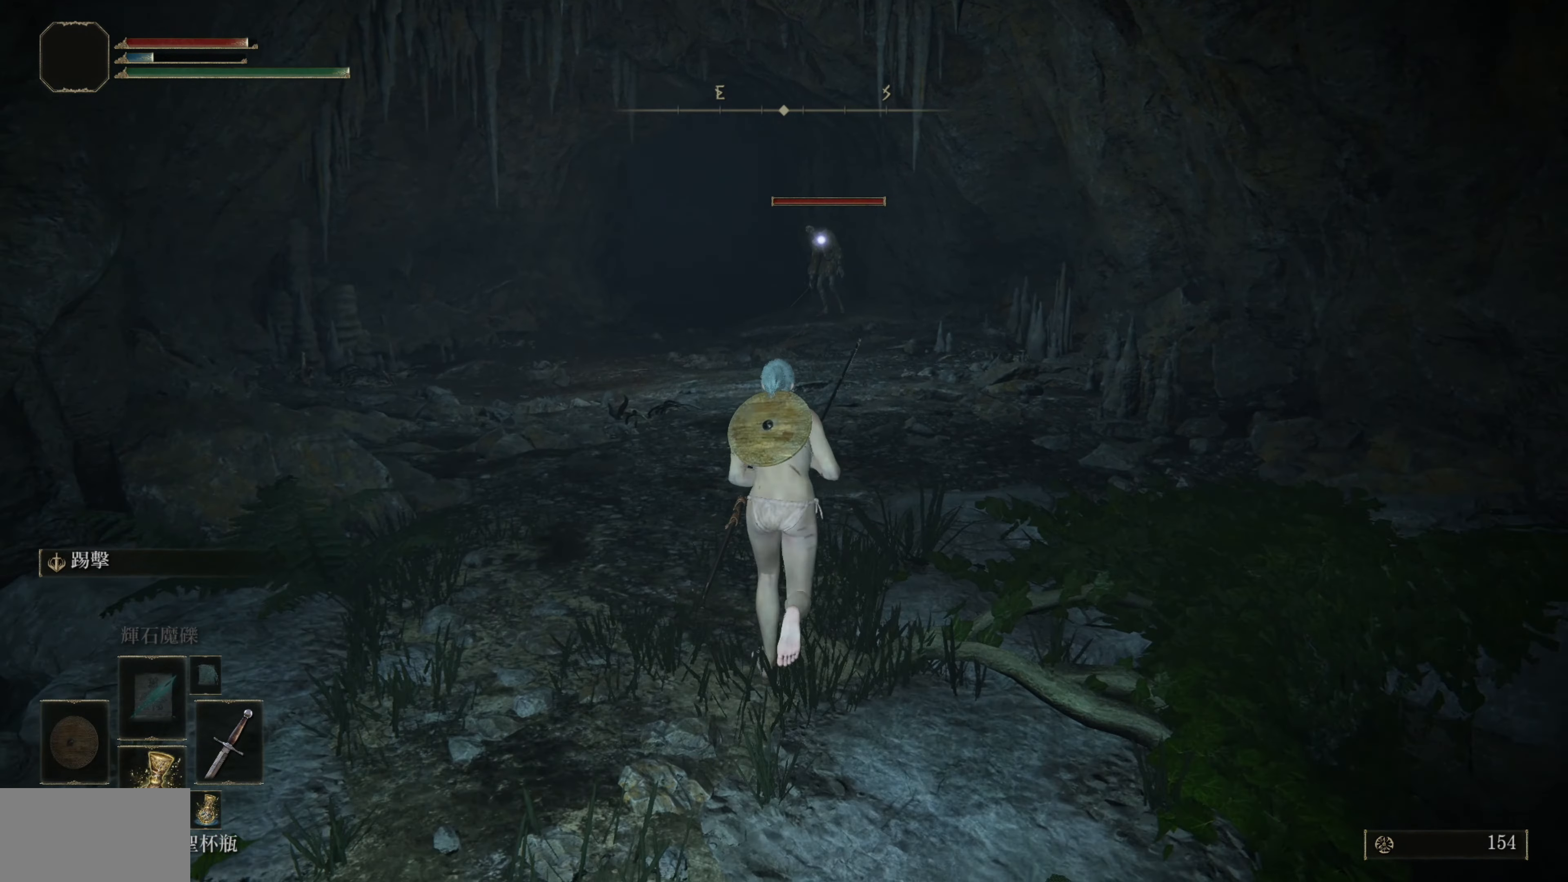
{"buttons": ["CIRCLE"], "left_stick": "up", "right_stick": "center", "events": []}
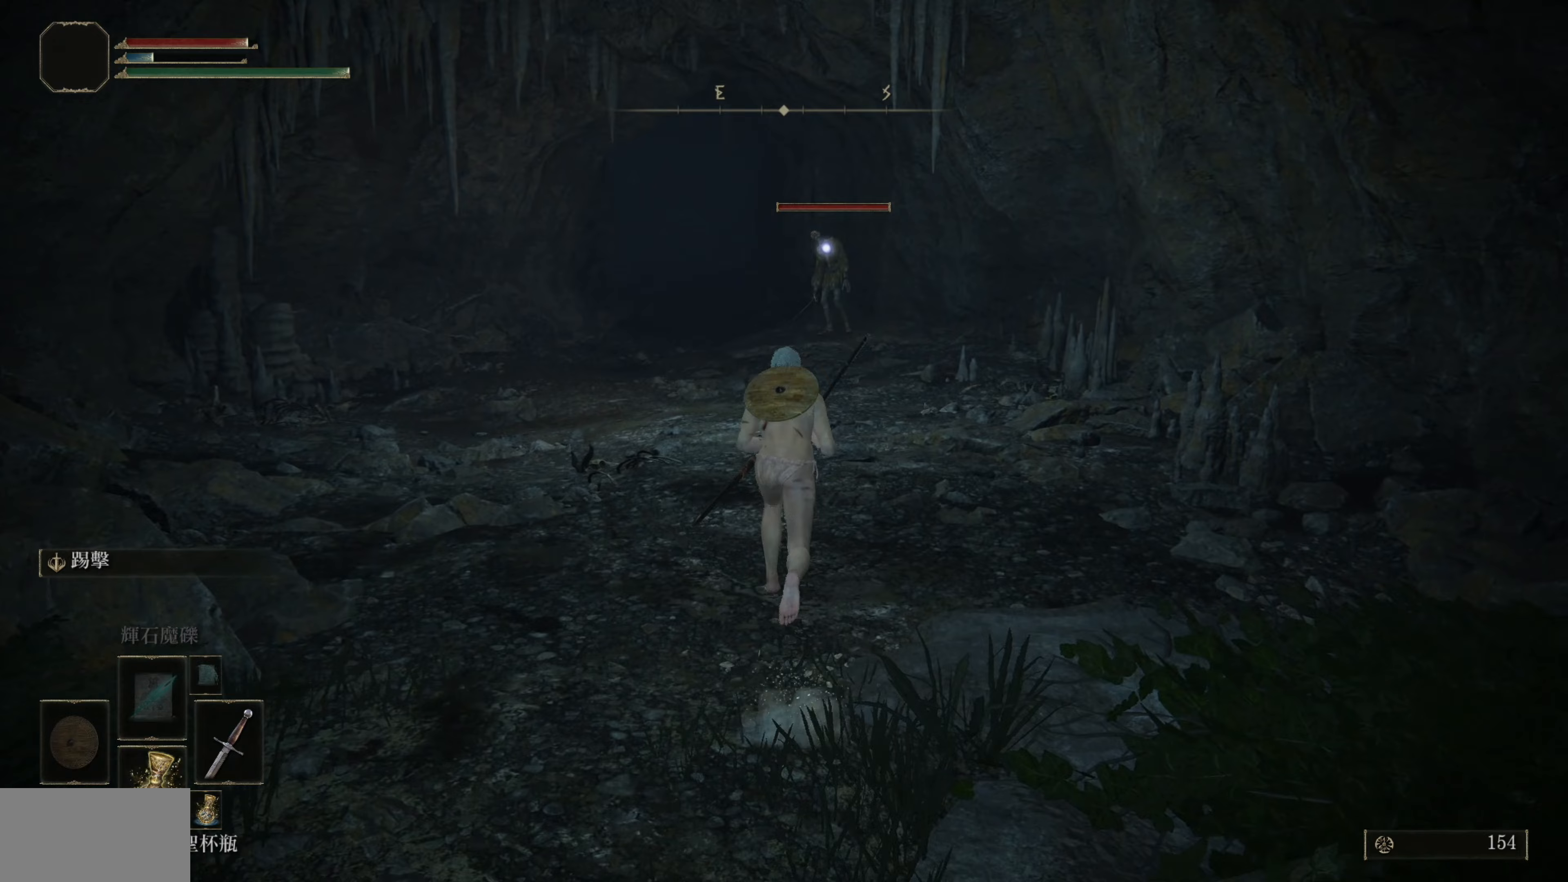
{"buttons": ["CIRCLE"], "left_stick": "up", "right_stick": "center", "events": []}
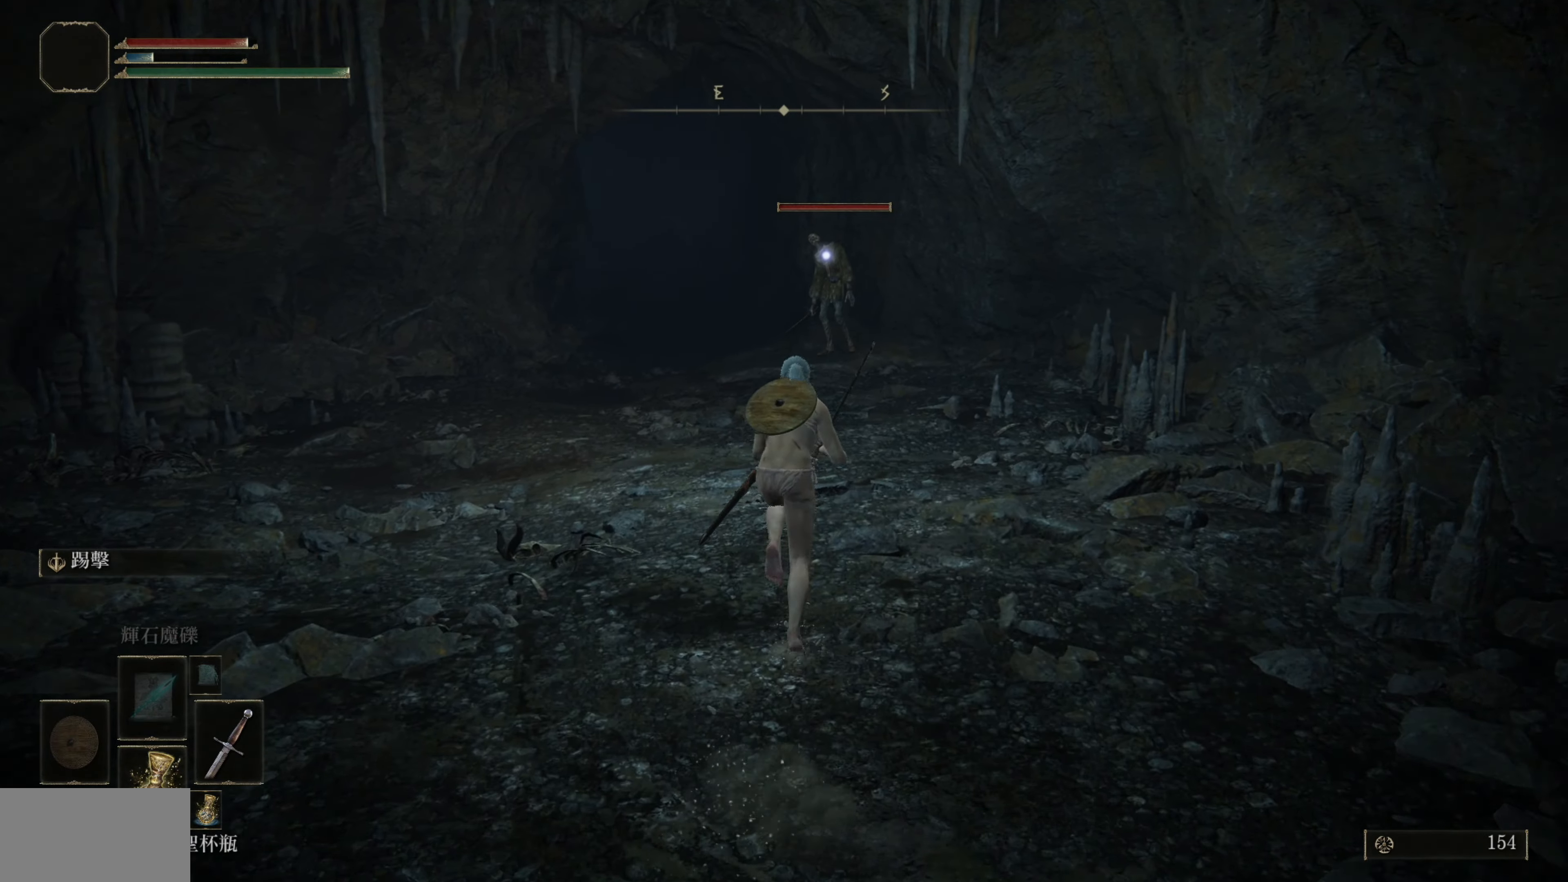
{"buttons": ["CIRCLE"], "left_stick": "up", "right_stick": "center", "events": []}
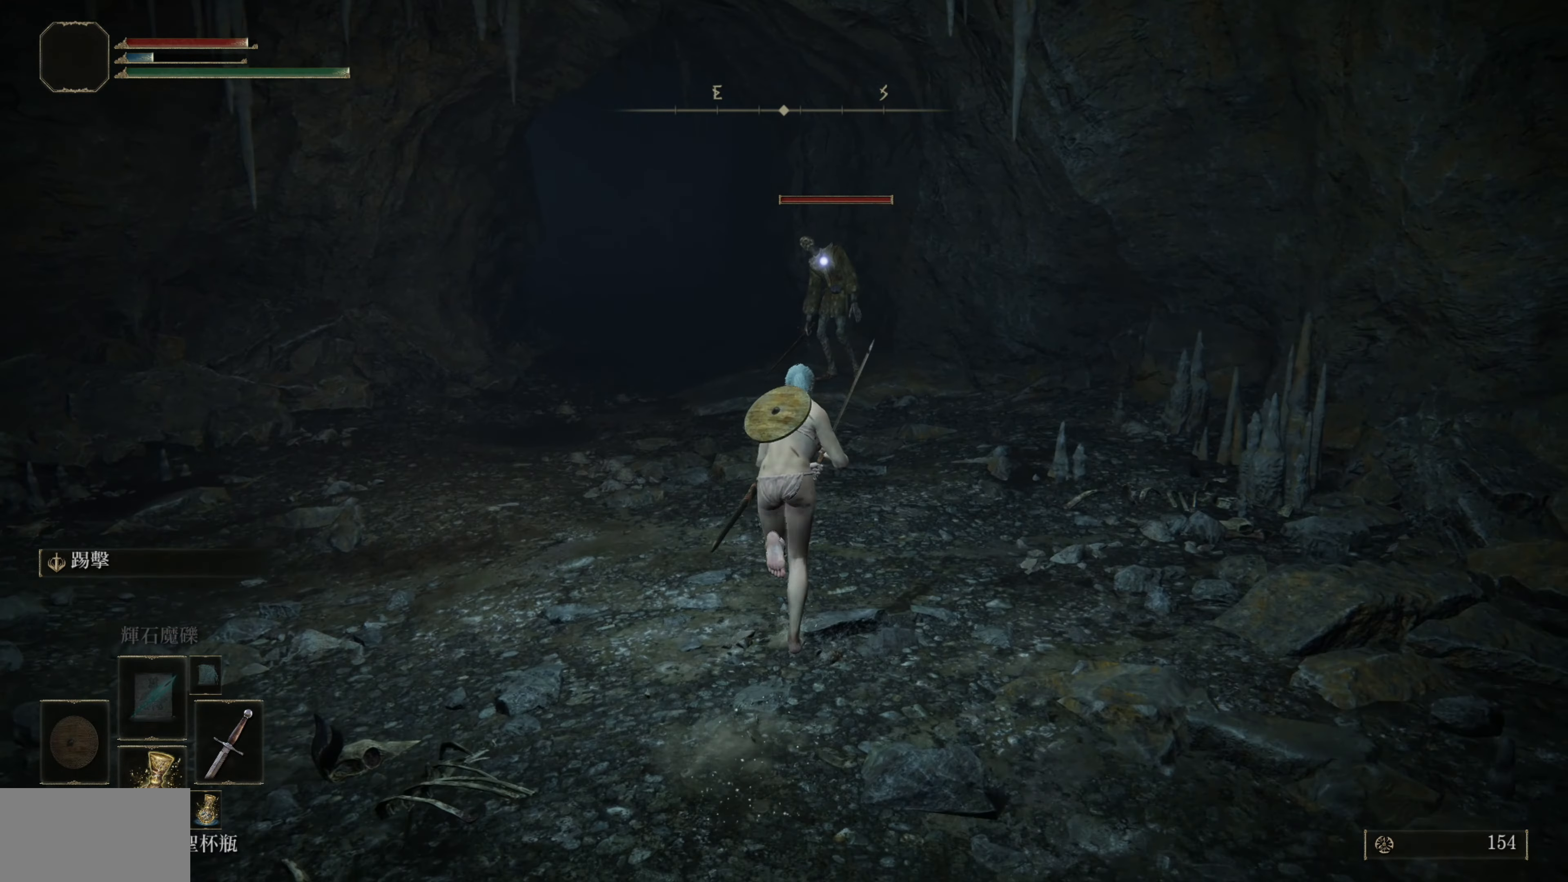
{"buttons": ["CROSS", "CIRCLE"], "left_stick": "up", "right_stick": "center", "events": [[417, "CROSS", "down"]]}
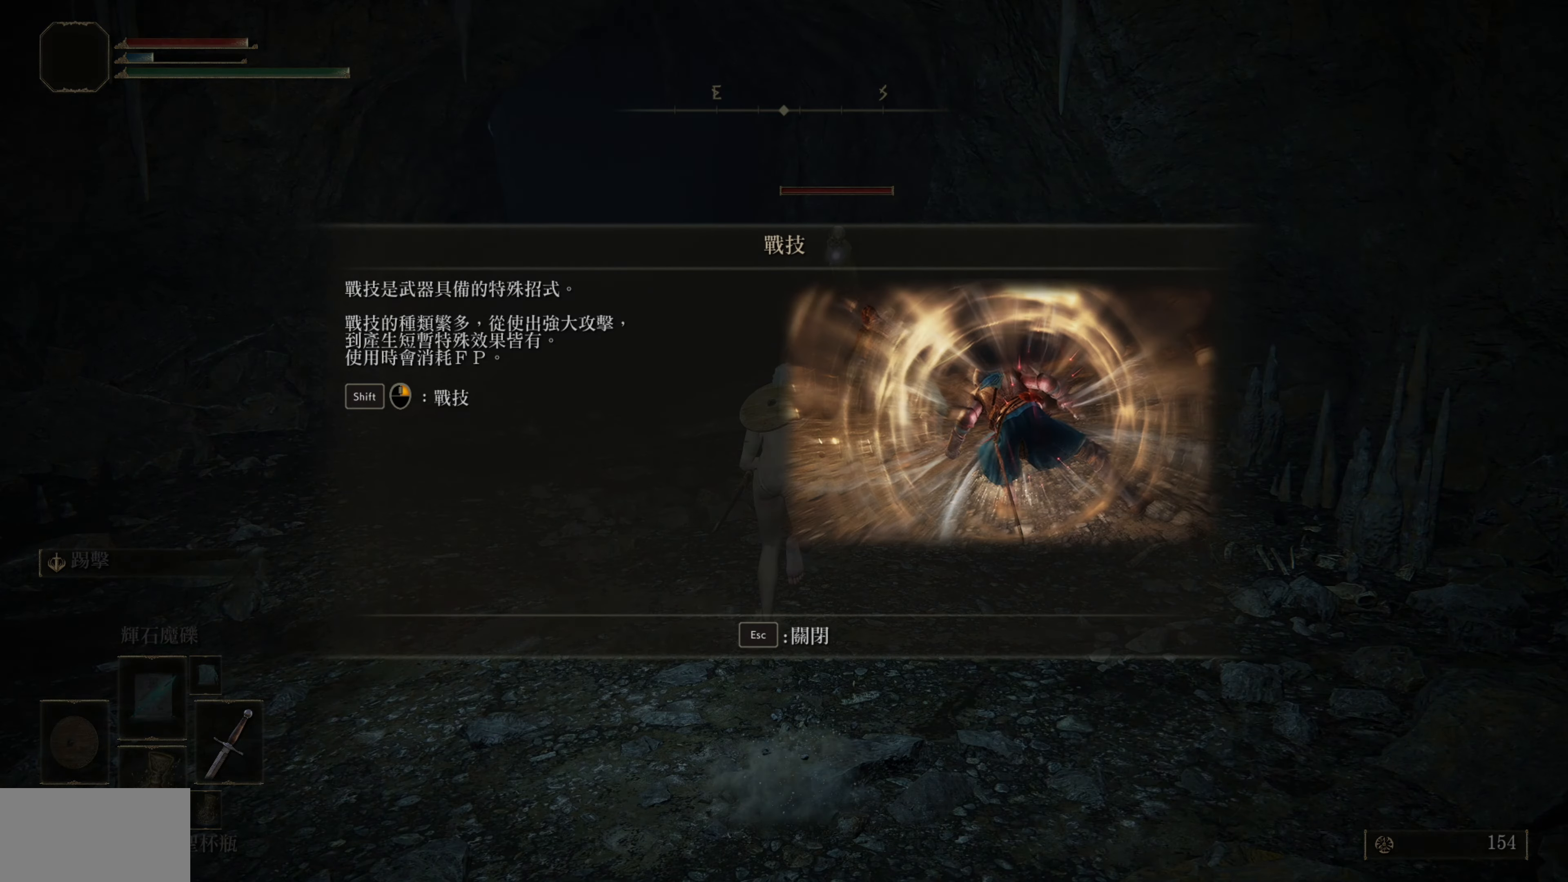
{"buttons": [], "left_stick": "center", "right_stick": "center", "events": [[167, "CIRCLE", "up"], [183, "CROSS", "up"], [333, "left_stick", "center"]]}
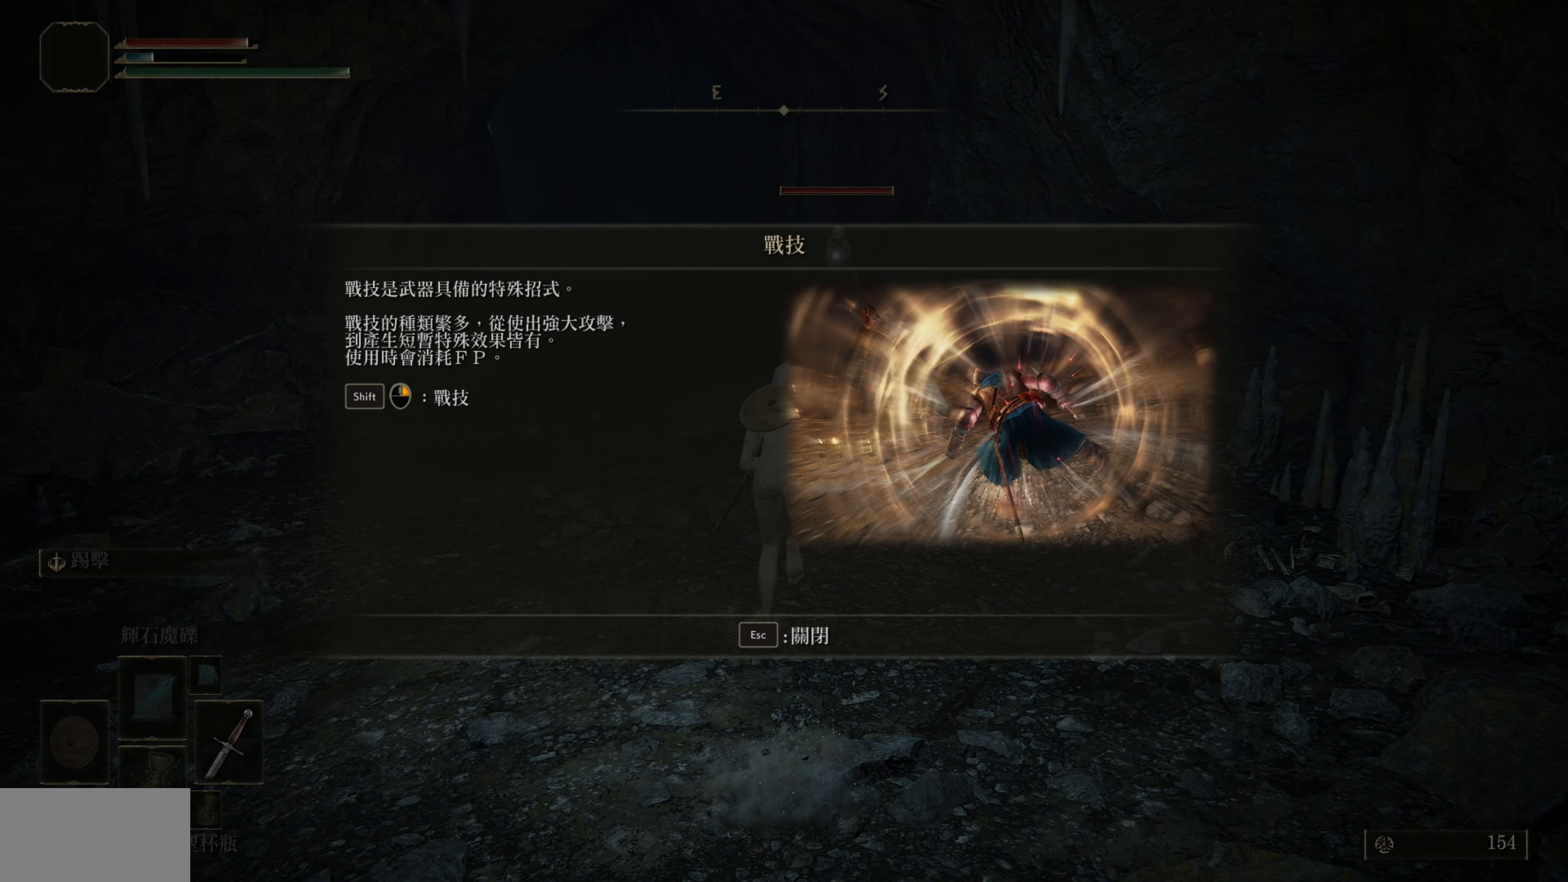
{"buttons": [], "left_stick": "up", "right_stick": "center", "events": [[283, "left_stick", "up"]]}
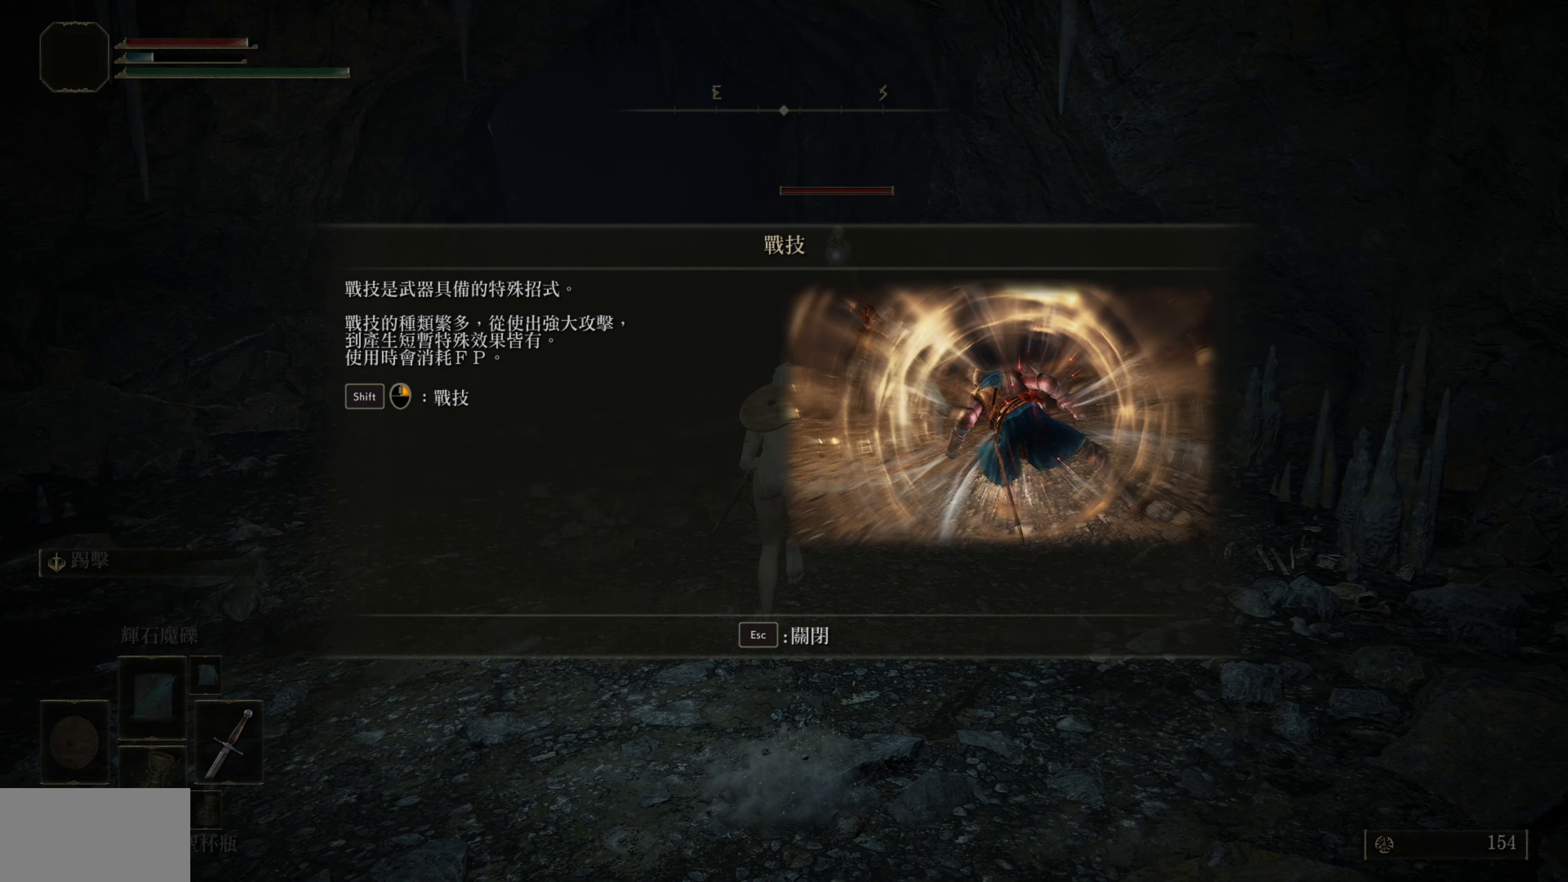
{"buttons": [], "left_stick": "up", "right_stick": "center", "events": [[267, "START", "down"], [367, "START", "up"]]}
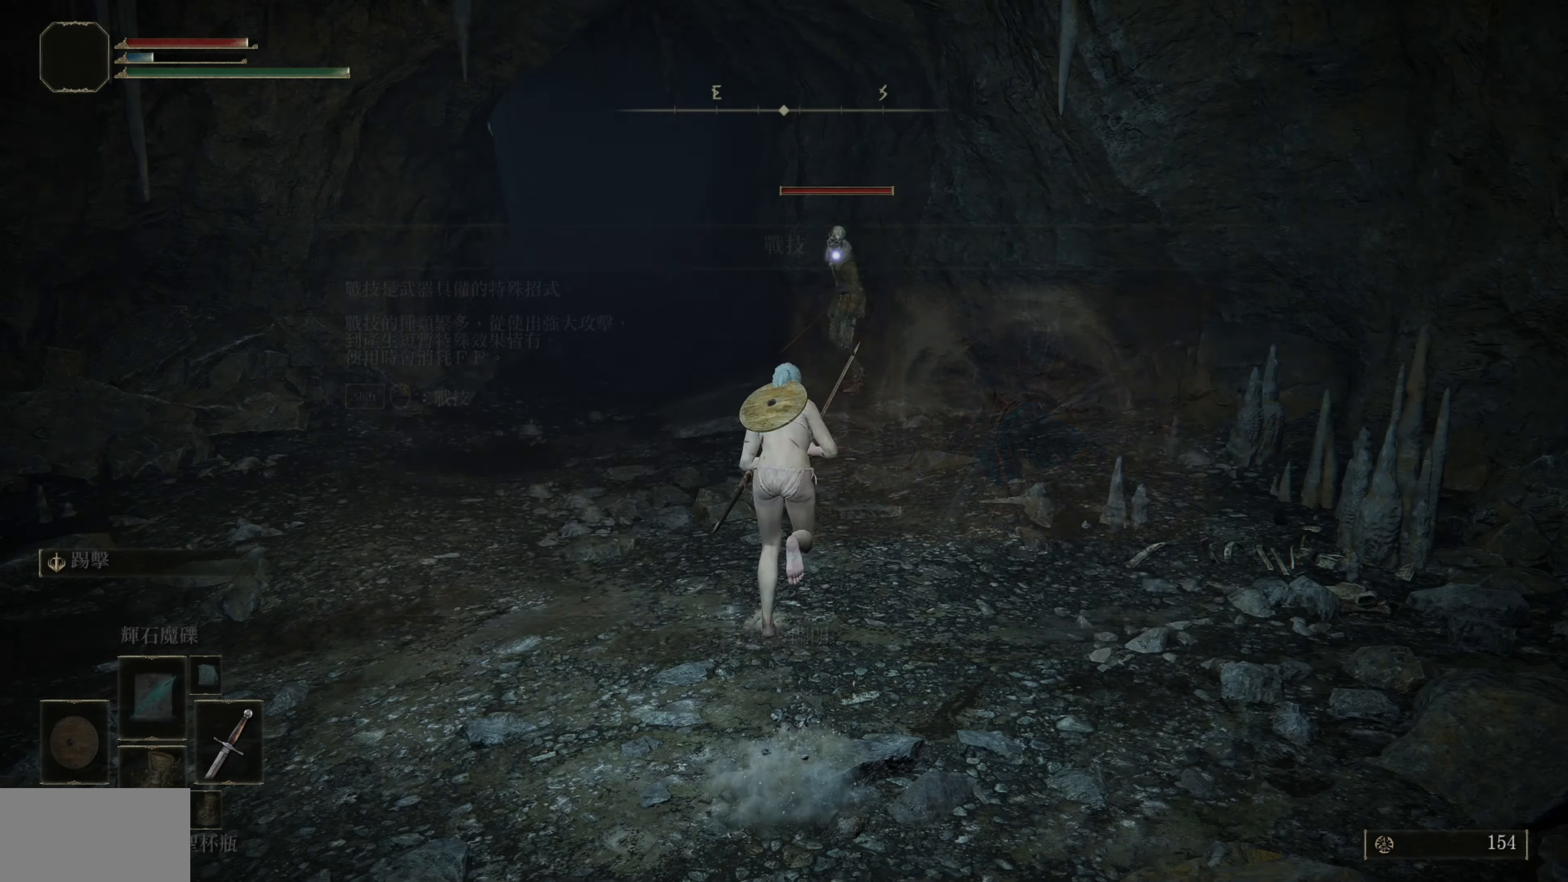
{"buttons": ["CROSS"], "left_stick": "up", "right_stick": "center", "events": [[433, "CROSS", "down"]]}
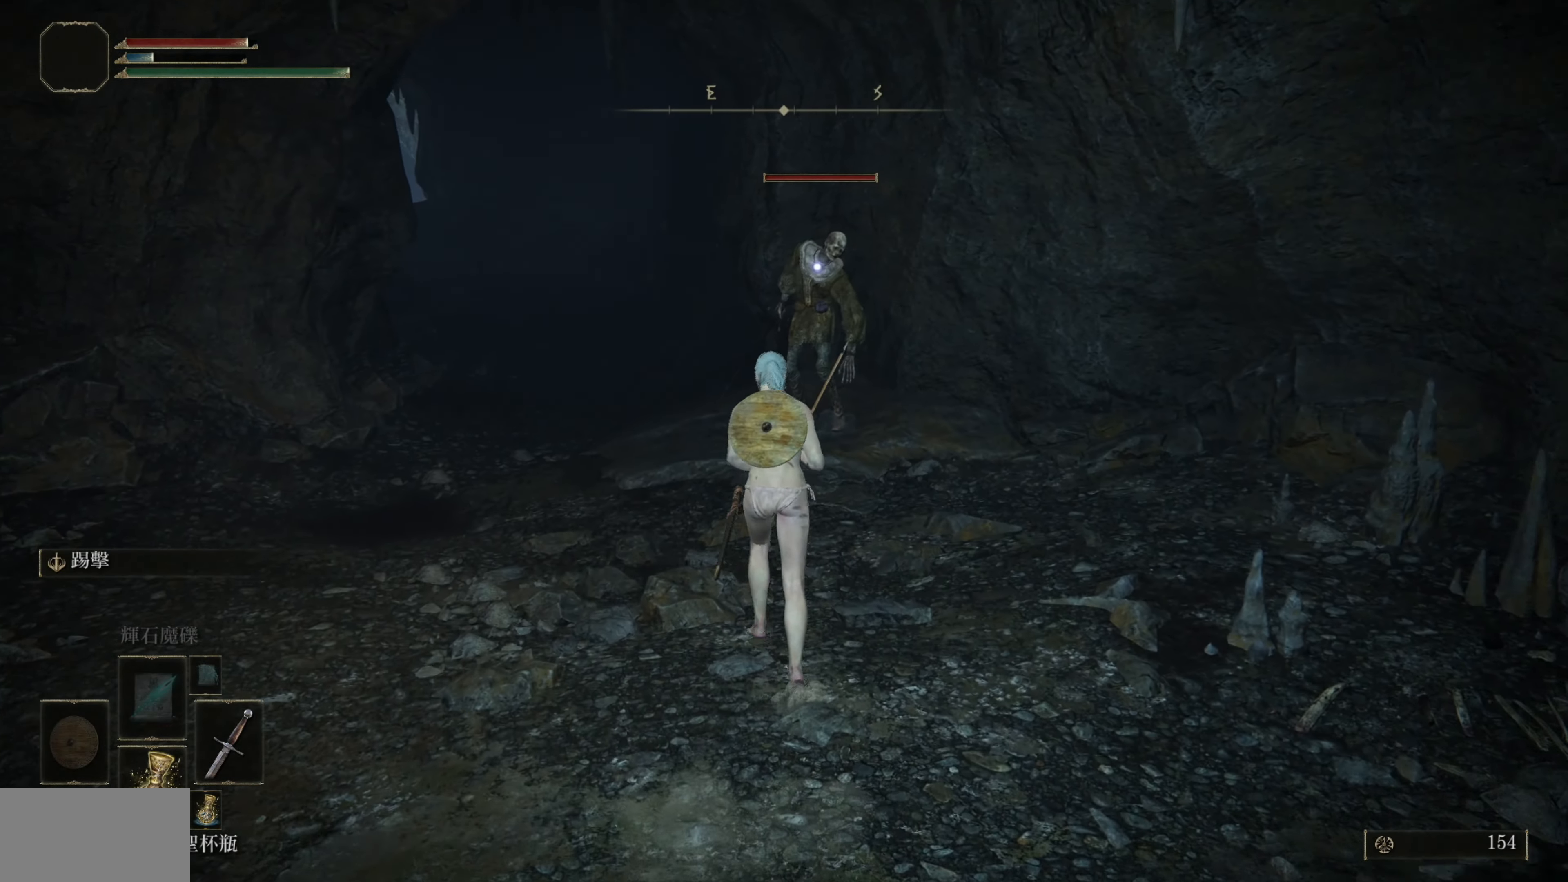
{"buttons": ["R2"], "left_stick": "up", "right_stick": "center", "events": [[150, "CROSS", "up"], [417, "R2", "down"]]}
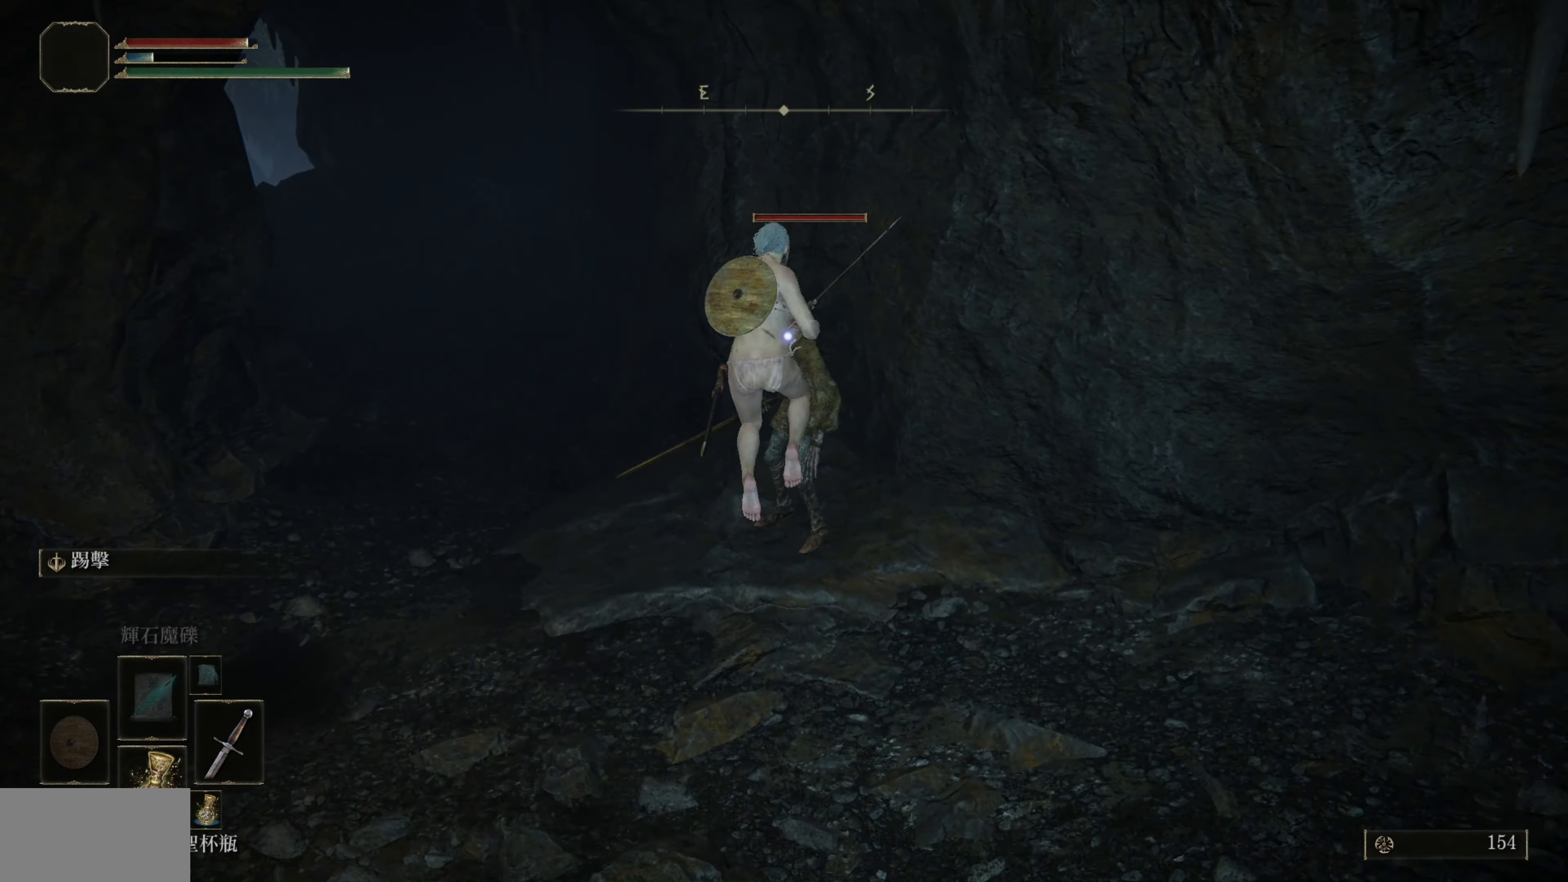
{"buttons": [], "left_stick": "center", "right_stick": "center", "events": [[33, "R2", "up"], [417, "left_stick", "center"]]}
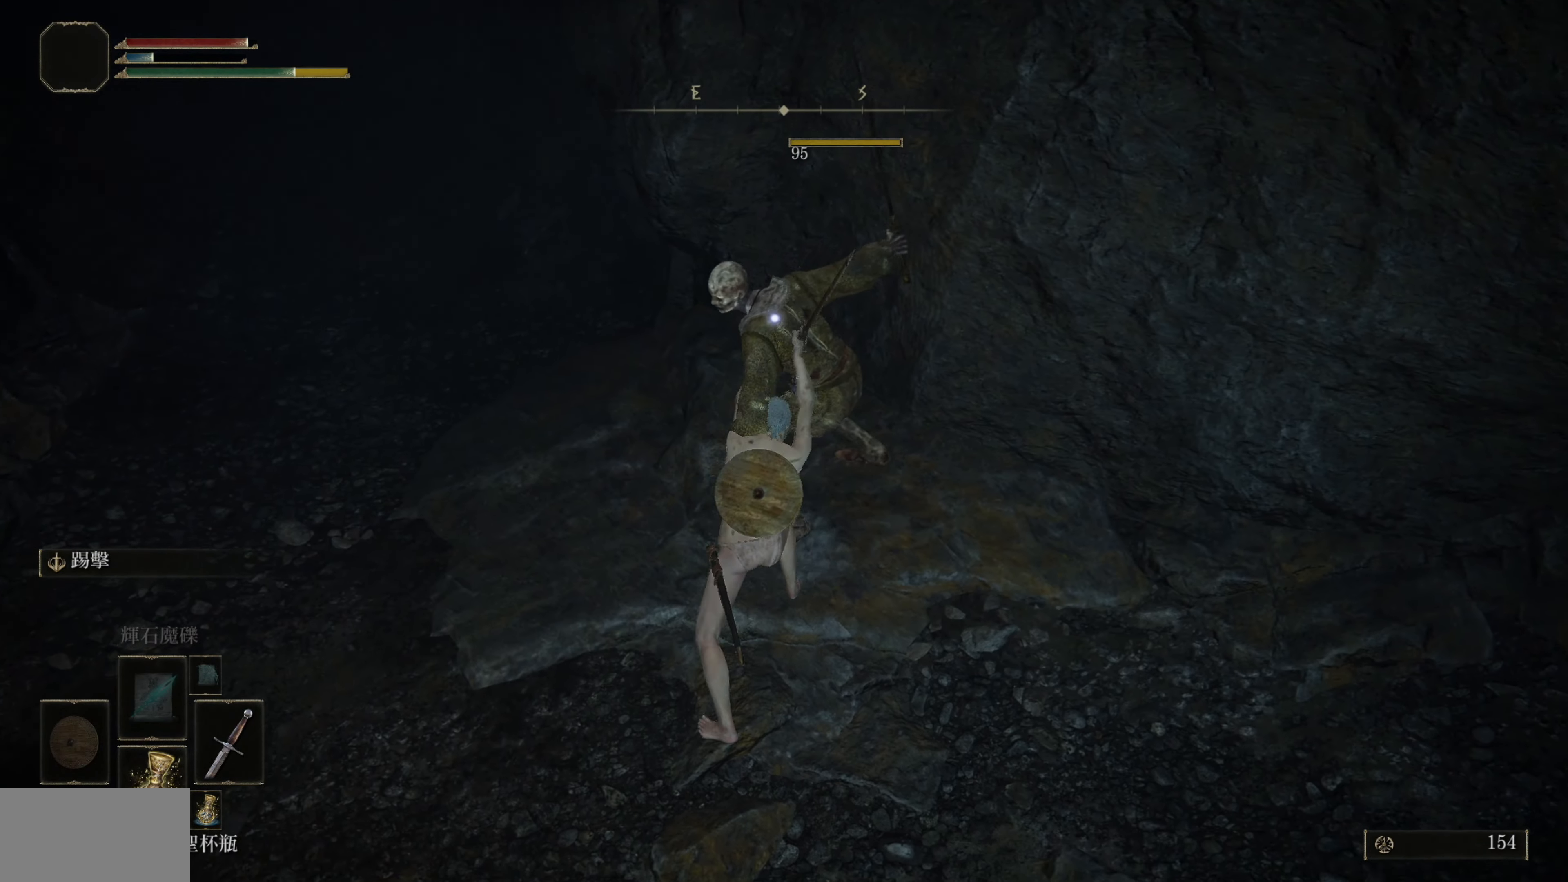
{"buttons": [], "left_stick": "center", "right_stick": "center", "events": []}
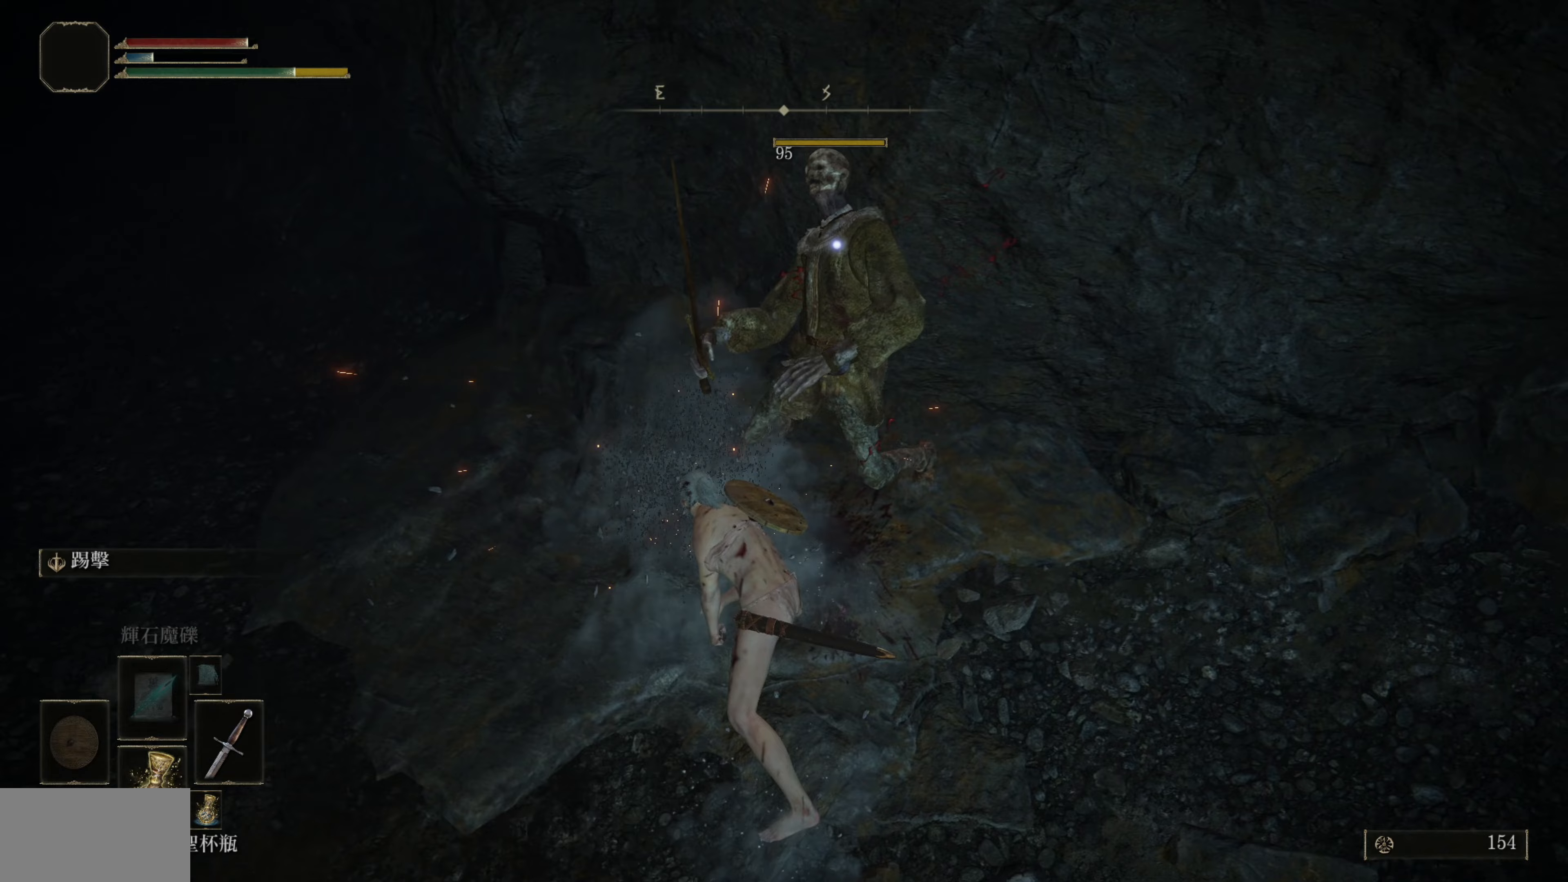
{"buttons": [], "left_stick": "up-left", "right_stick": "up-left", "events": [[117, "left_stick", "up-left"], [333, "right_stick", "up-left"]]}
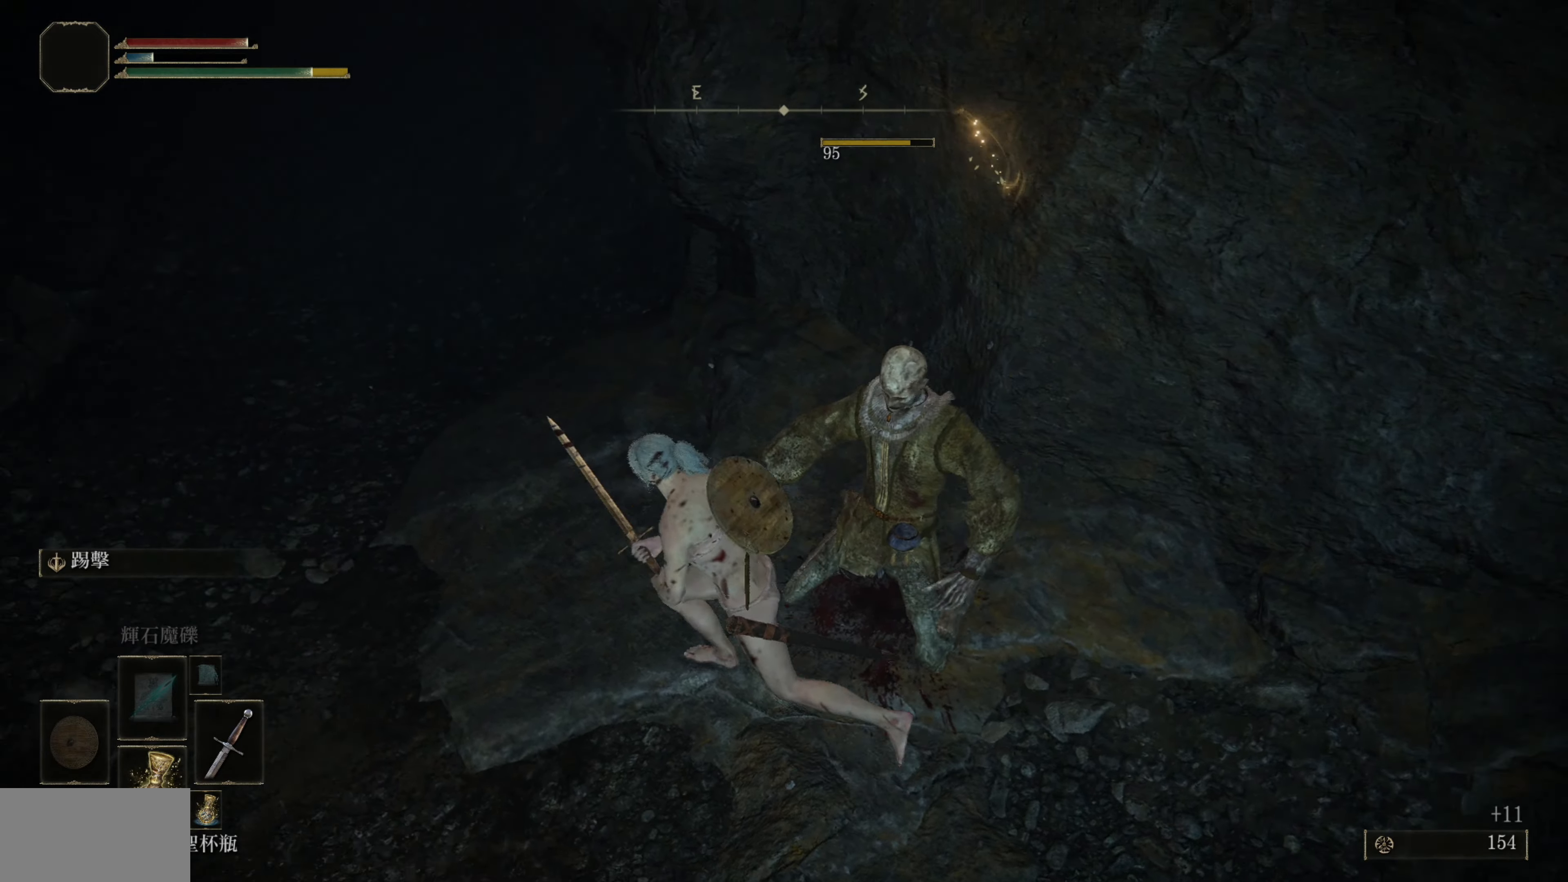
{"buttons": ["CIRCLE"], "left_stick": "up", "right_stick": "center", "events": [[200, "left_stick", "up"], [233, "right_stick", "center"], [367, "CIRCLE", "down"]]}
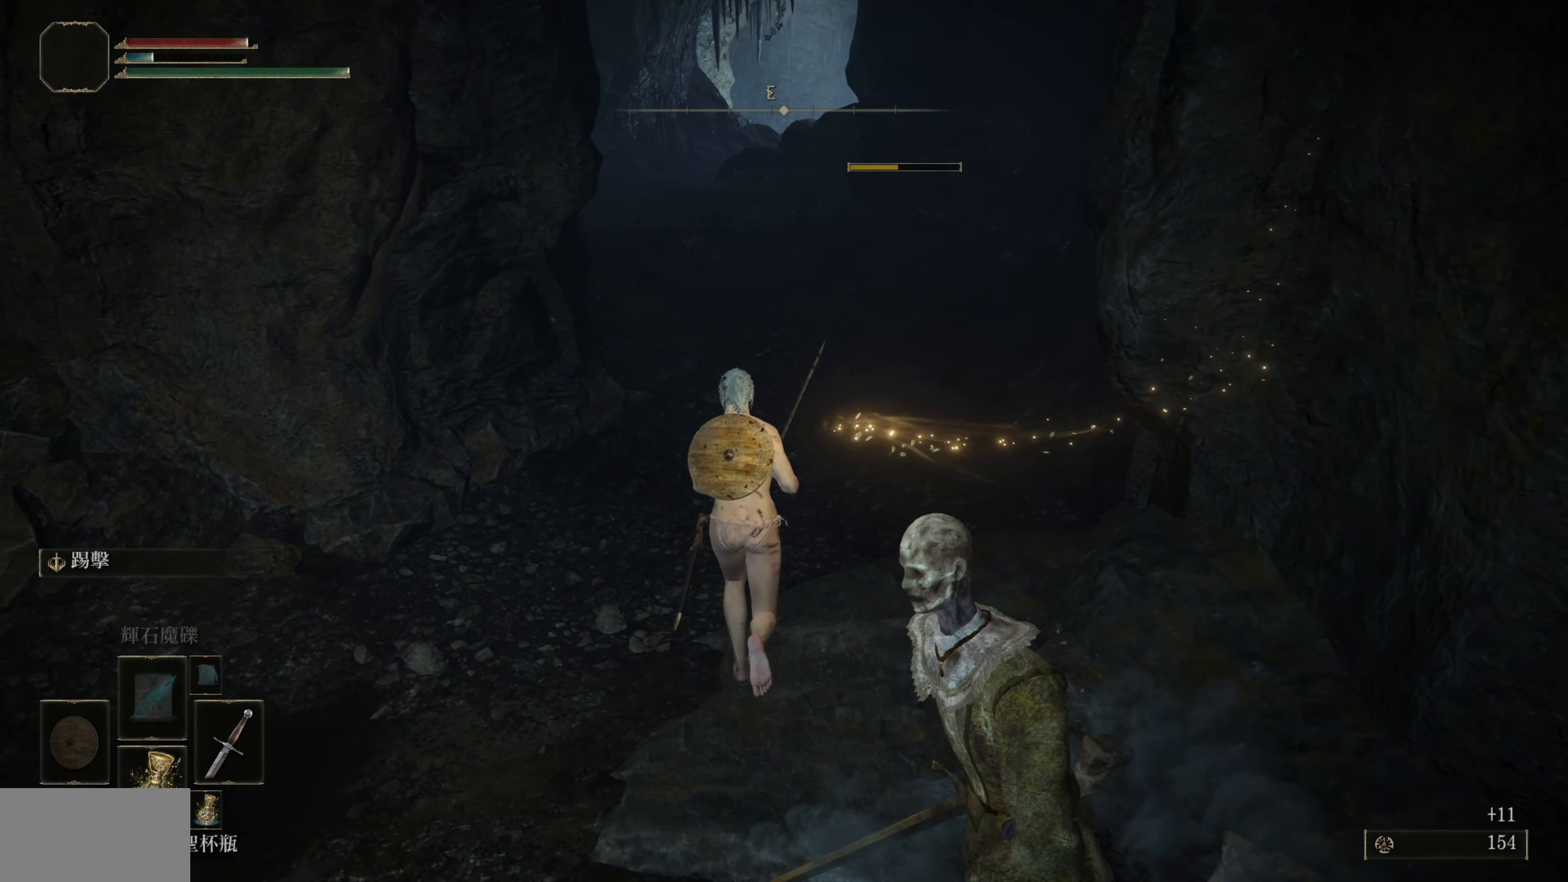
{"buttons": ["CIRCLE"], "left_stick": "up", "right_stick": "center", "events": []}
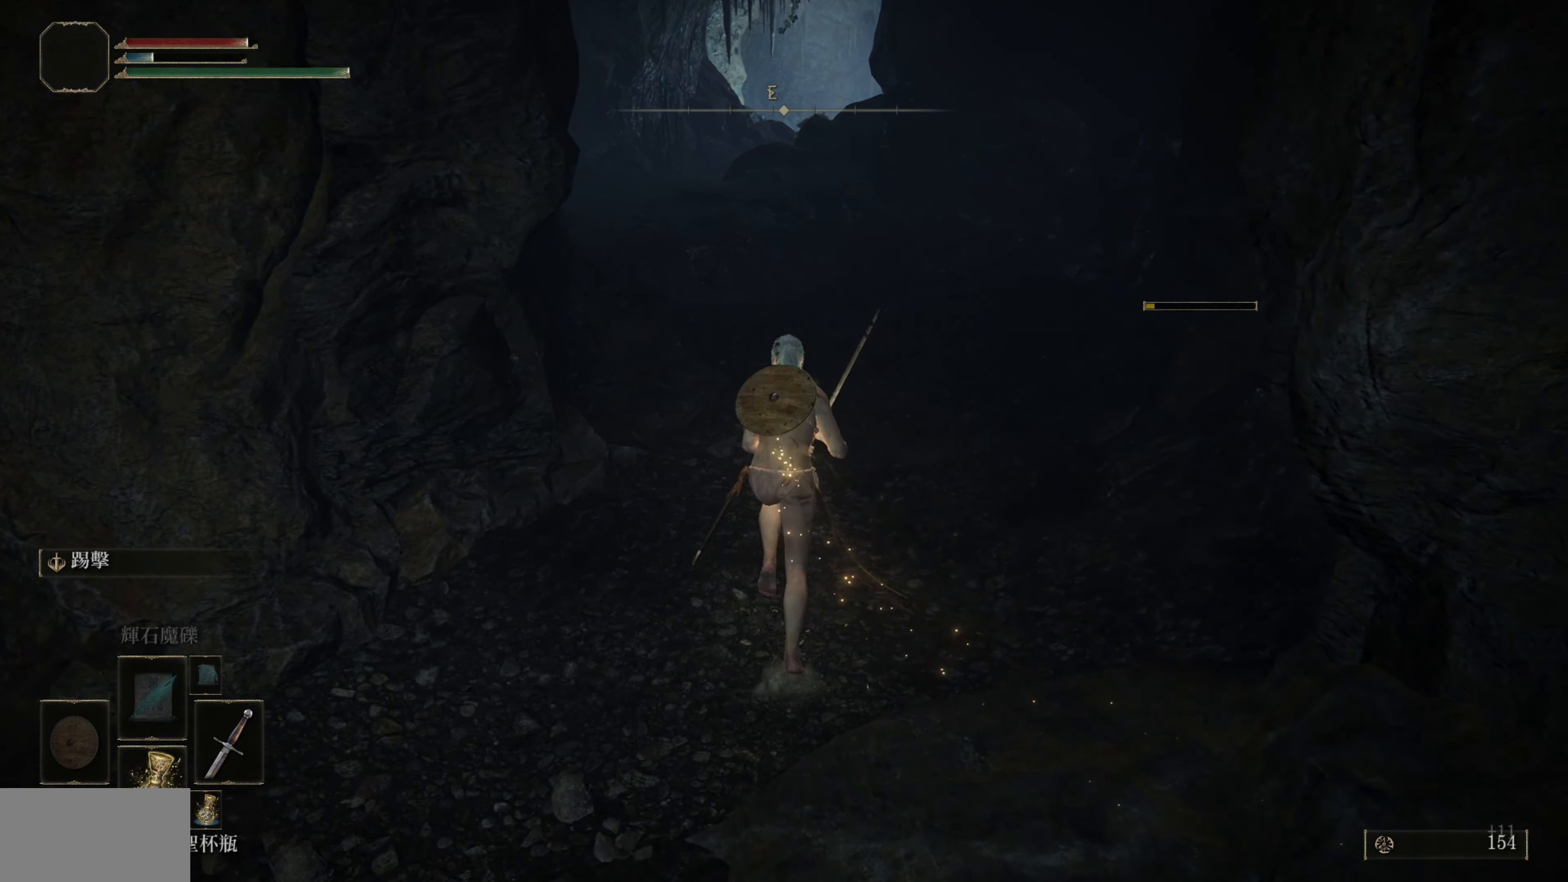
{"buttons": ["CIRCLE"], "left_stick": "up", "right_stick": "center", "events": []}